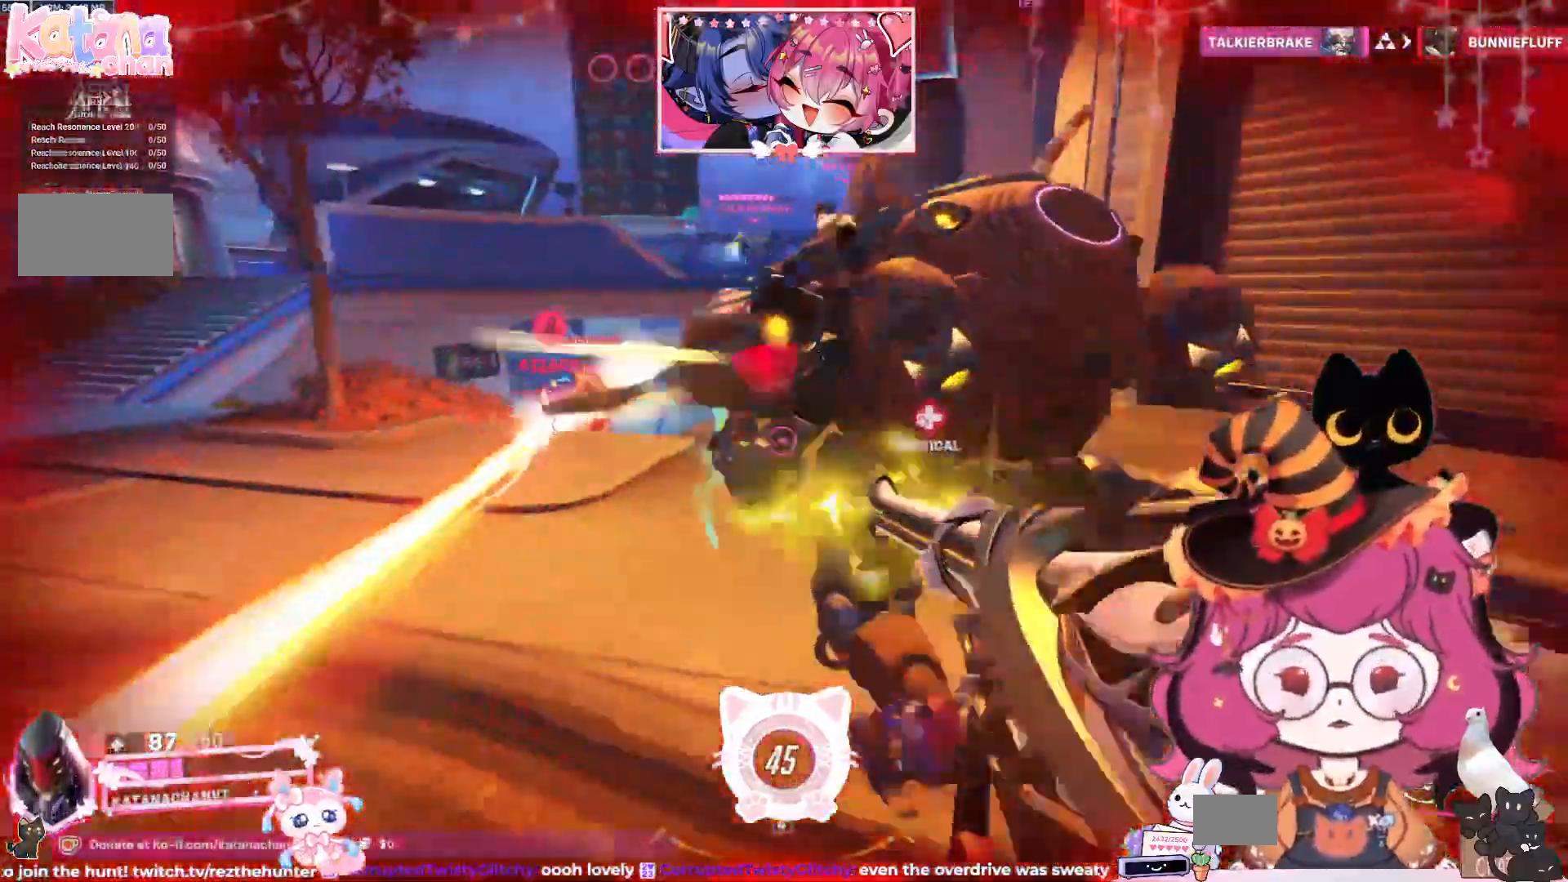
Gameplay with keyboard and mouse; each line is a JSON object with the keys and mouse buttons held at the frame after it. "events" lists presses ("down") and releases ("up") of "a", "ctrl", "d", "e", "q", "s", "shift", "space", "w", "mouse_left", "mouse_wheel", "mouse_right", "mouse_mb4" and "mouse_mb5" between this image and that frame as [ms after this image, input, new state], when the widget could be followed in between. "mouse_left", "mouse_wheel", "mouse_right", "mouse_mb4", "mouse_mb5" = the "left", "wheel", "right", "mb4", "mb5" buttons of the "mouse" list. No other keys are recorded. "wheel" means that the mouse wheel is clicked or scrolled. Mouse movement is not recorded.
{"keys": ["d", "s"], "mouse": ["left"], "events": [[267, "space", "down"], [434, "space", "up"]]}
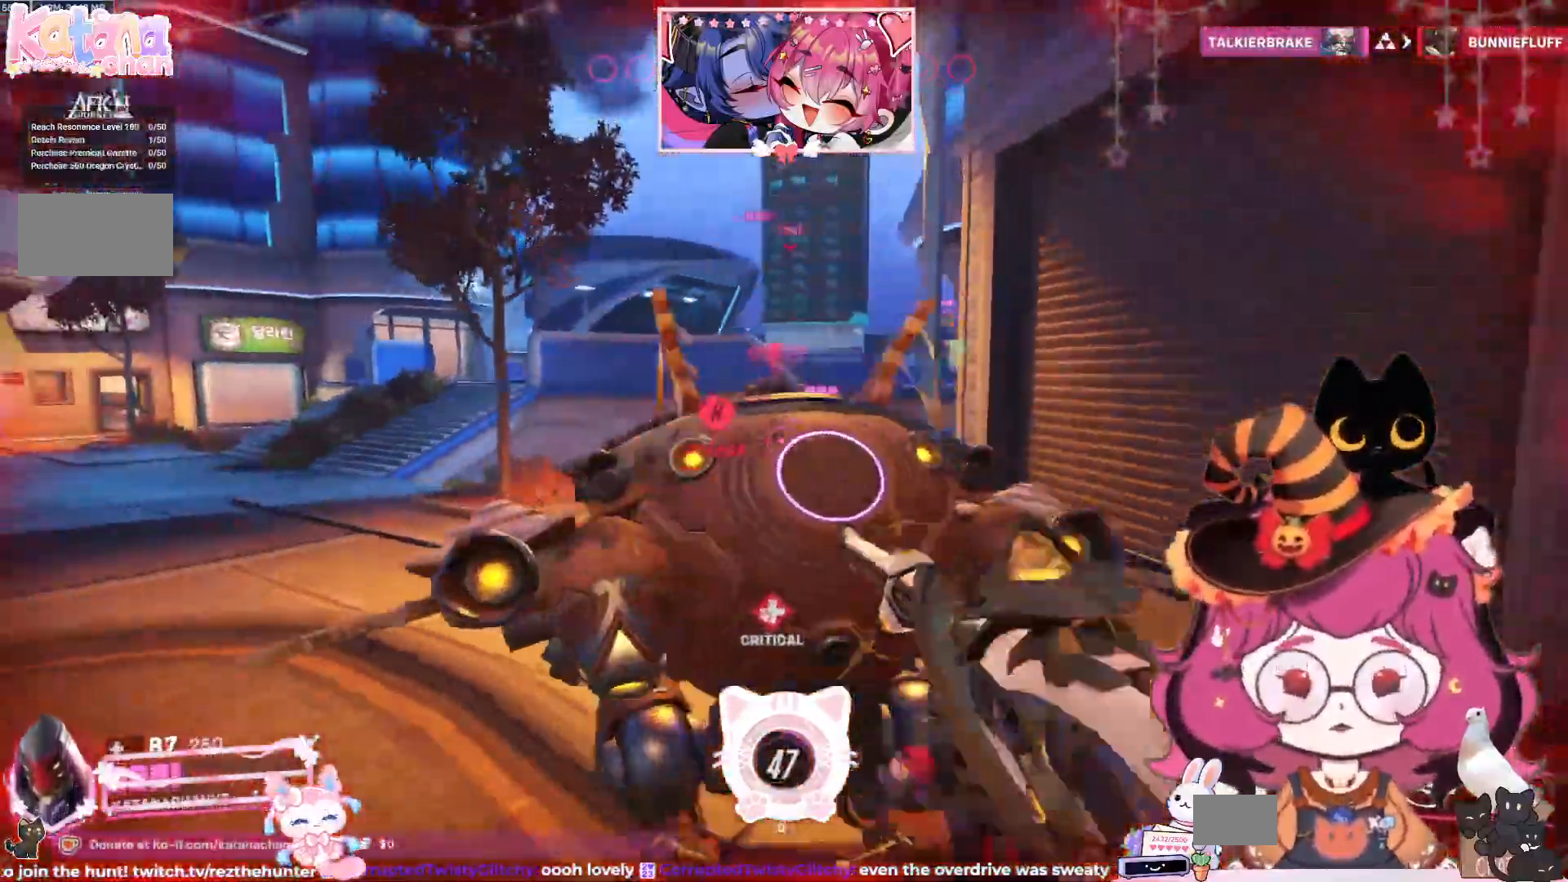
{"keys": ["a", "s"], "mouse": ["left"], "events": [[417, "a", "down"], [467, "d", "up"]]}
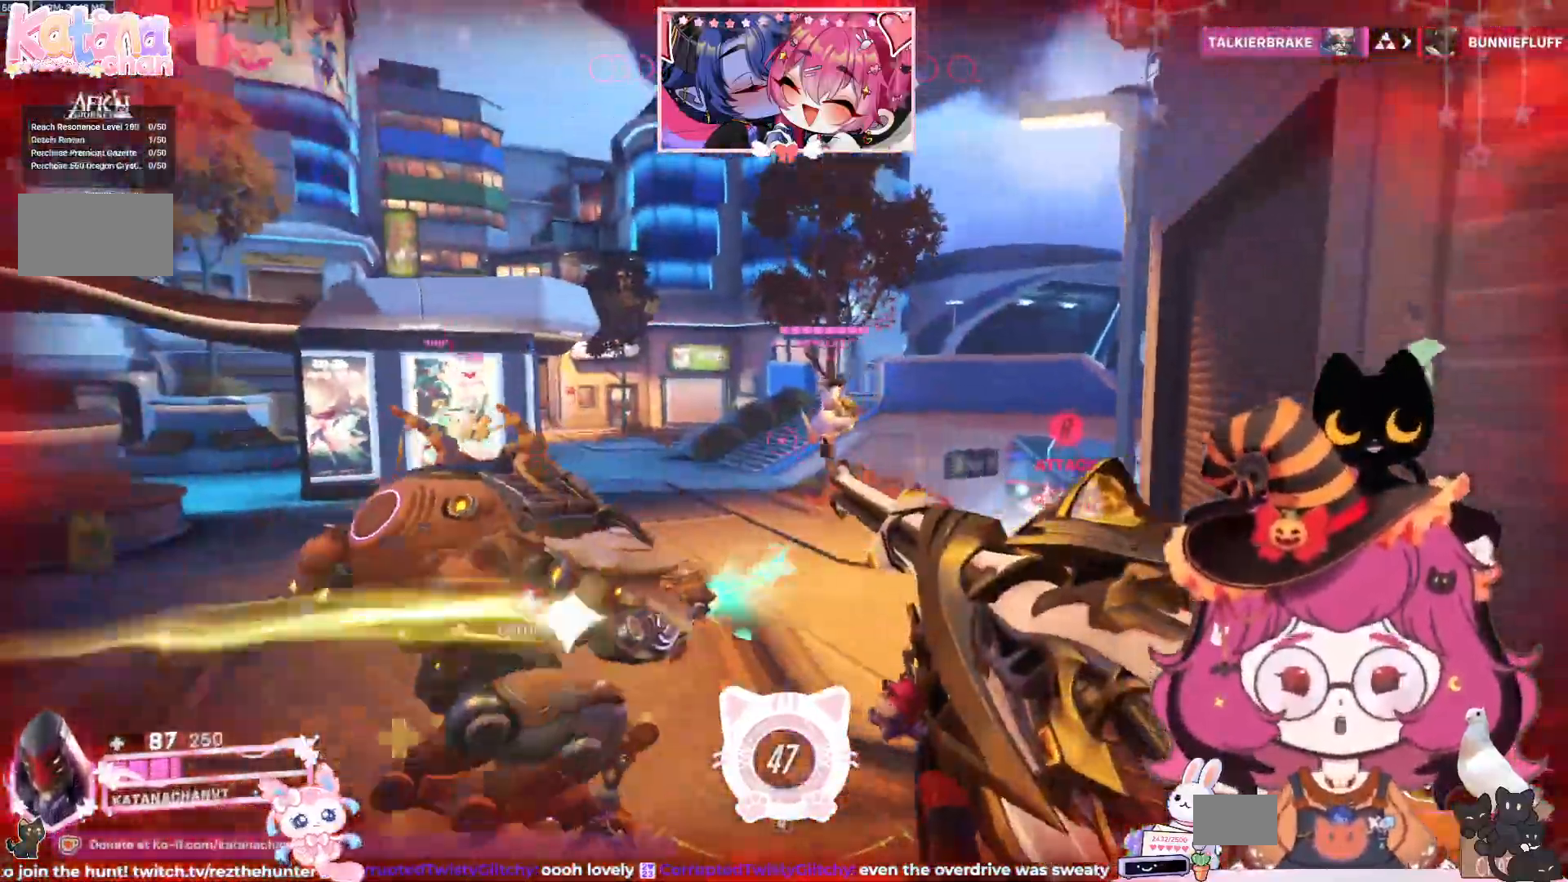
{"keys": ["a", "d", "s"], "mouse": ["left"], "events": [[384, "d", "down"]]}
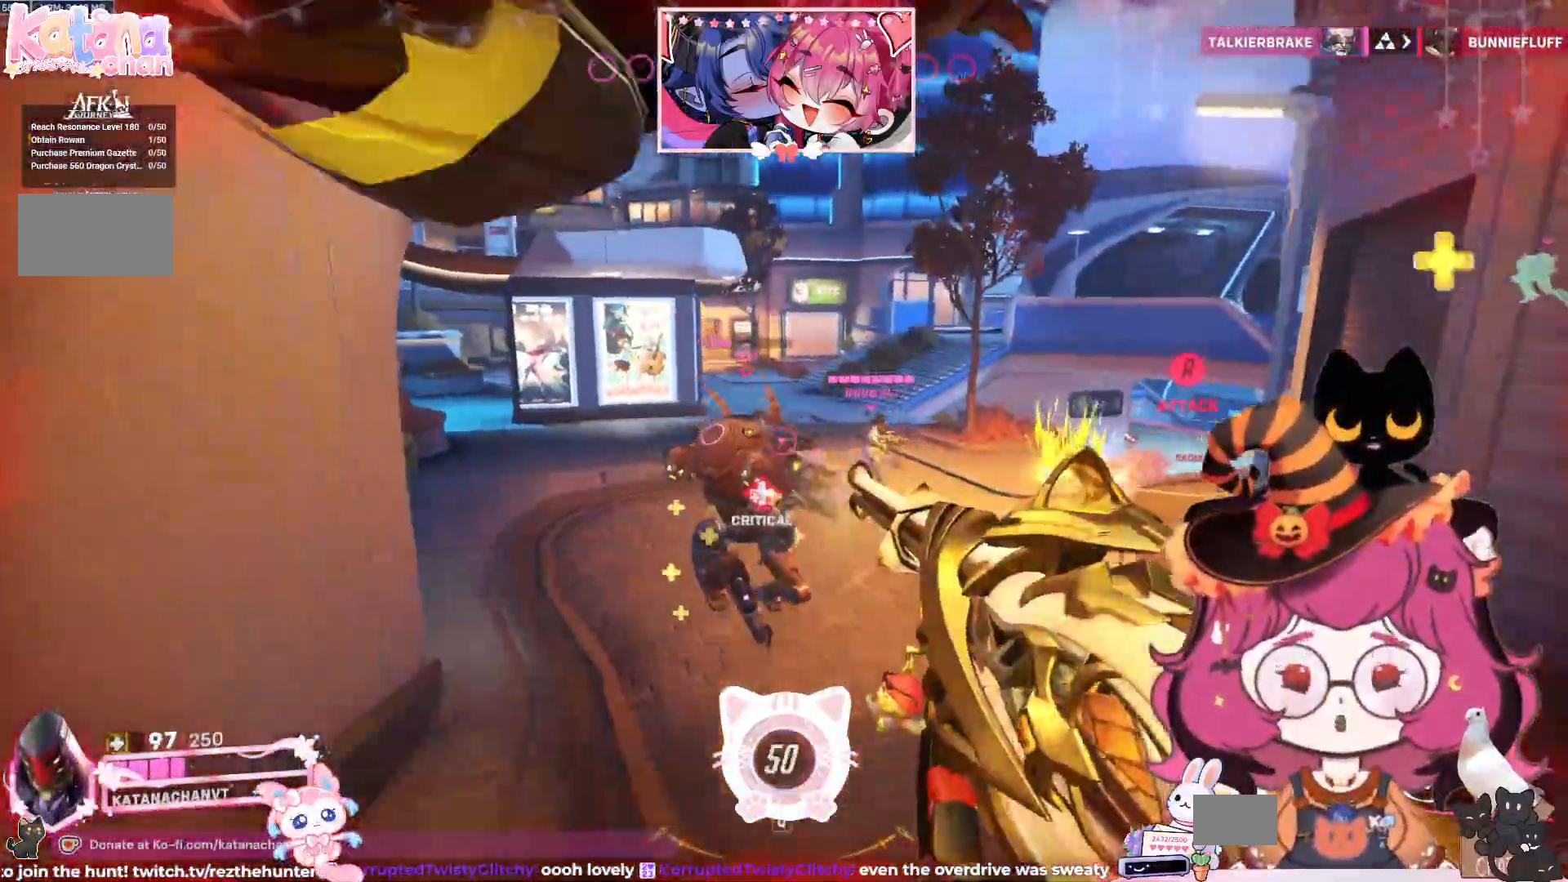
{"keys": ["d", "s", "space"], "mouse": ["left"]}
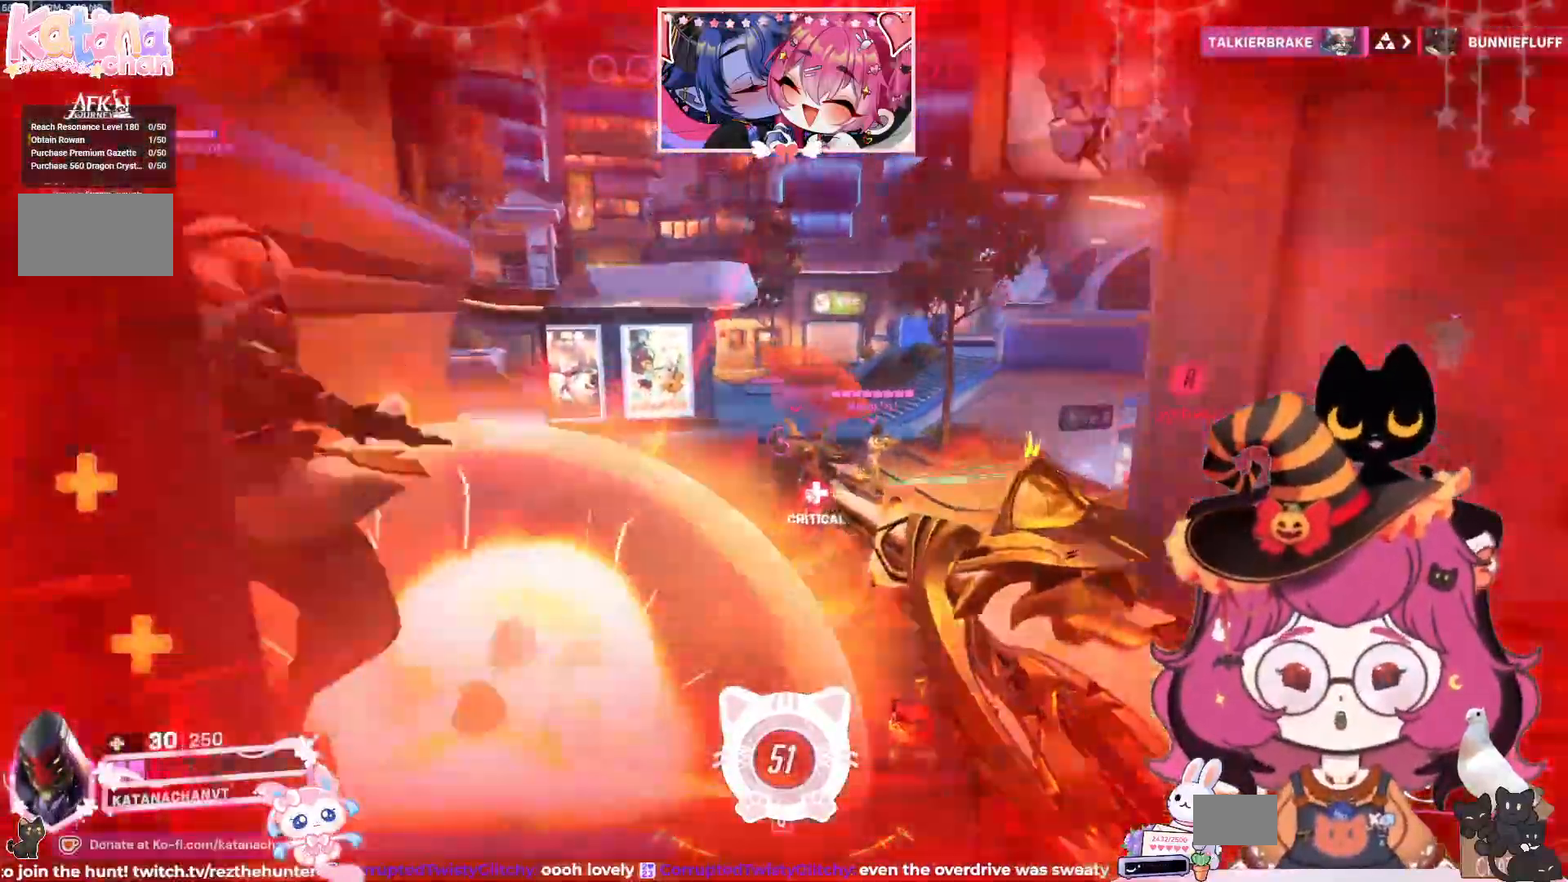
{"keys": ["d", "s"], "mouse": ["left"], "events": [[84, "space", "up"]]}
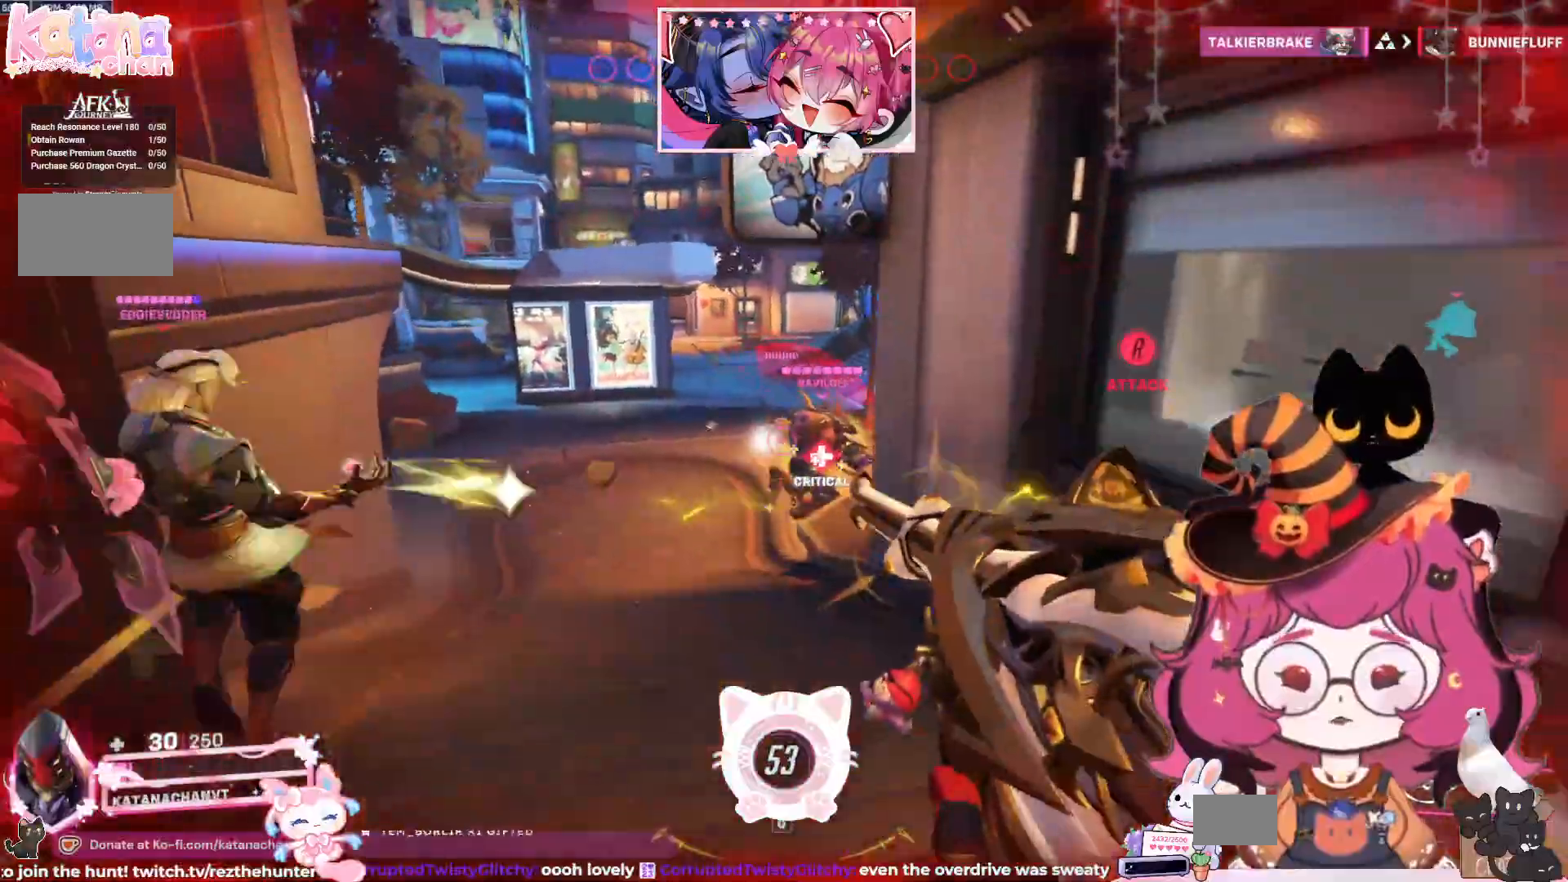
{"keys": ["d", "s"], "mouse": ["left"], "events": []}
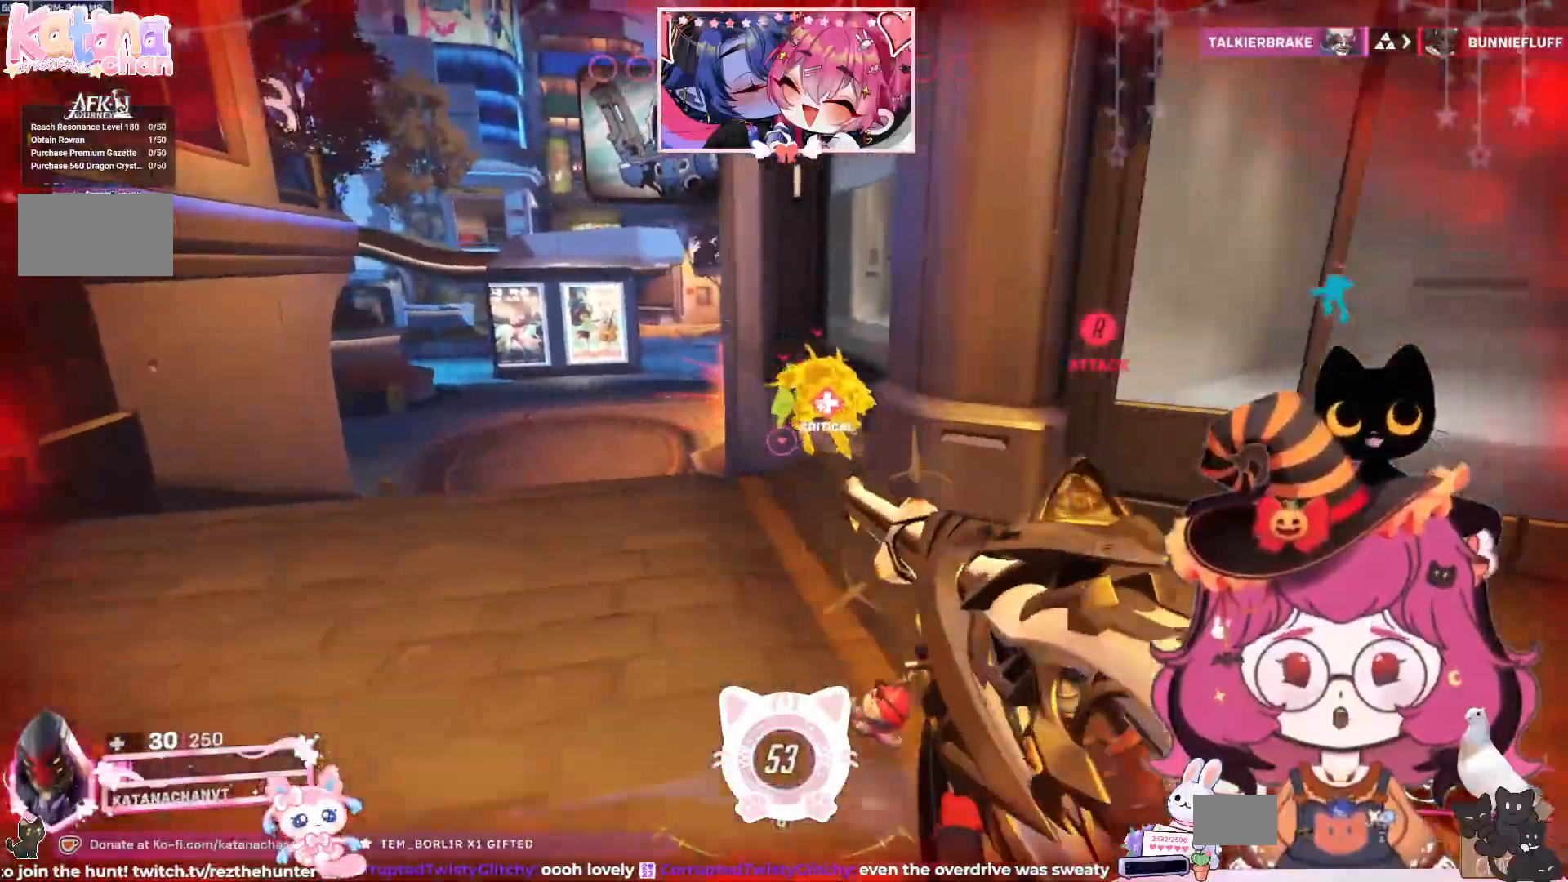
{"keys": ["a"], "mouse": [], "events": [[17, "mouse_left", "up"], [134, "a", "down"], [134, "s", "up"], [150, "d", "up"]]}
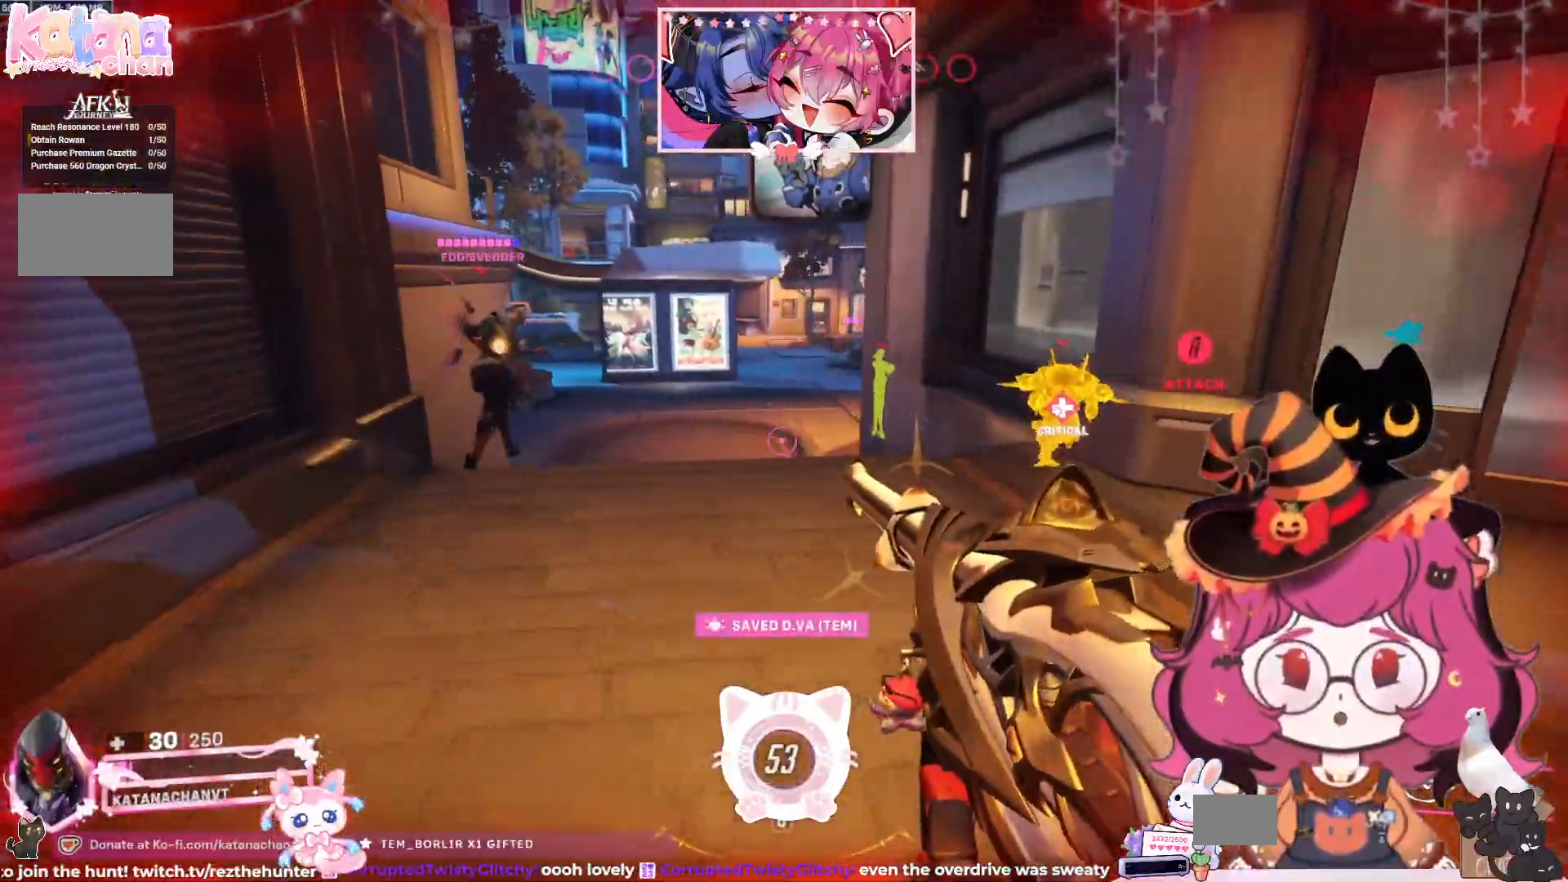
{"keys": ["a", "w"], "mouse": [], "events": [[17, "w", "down"]]}
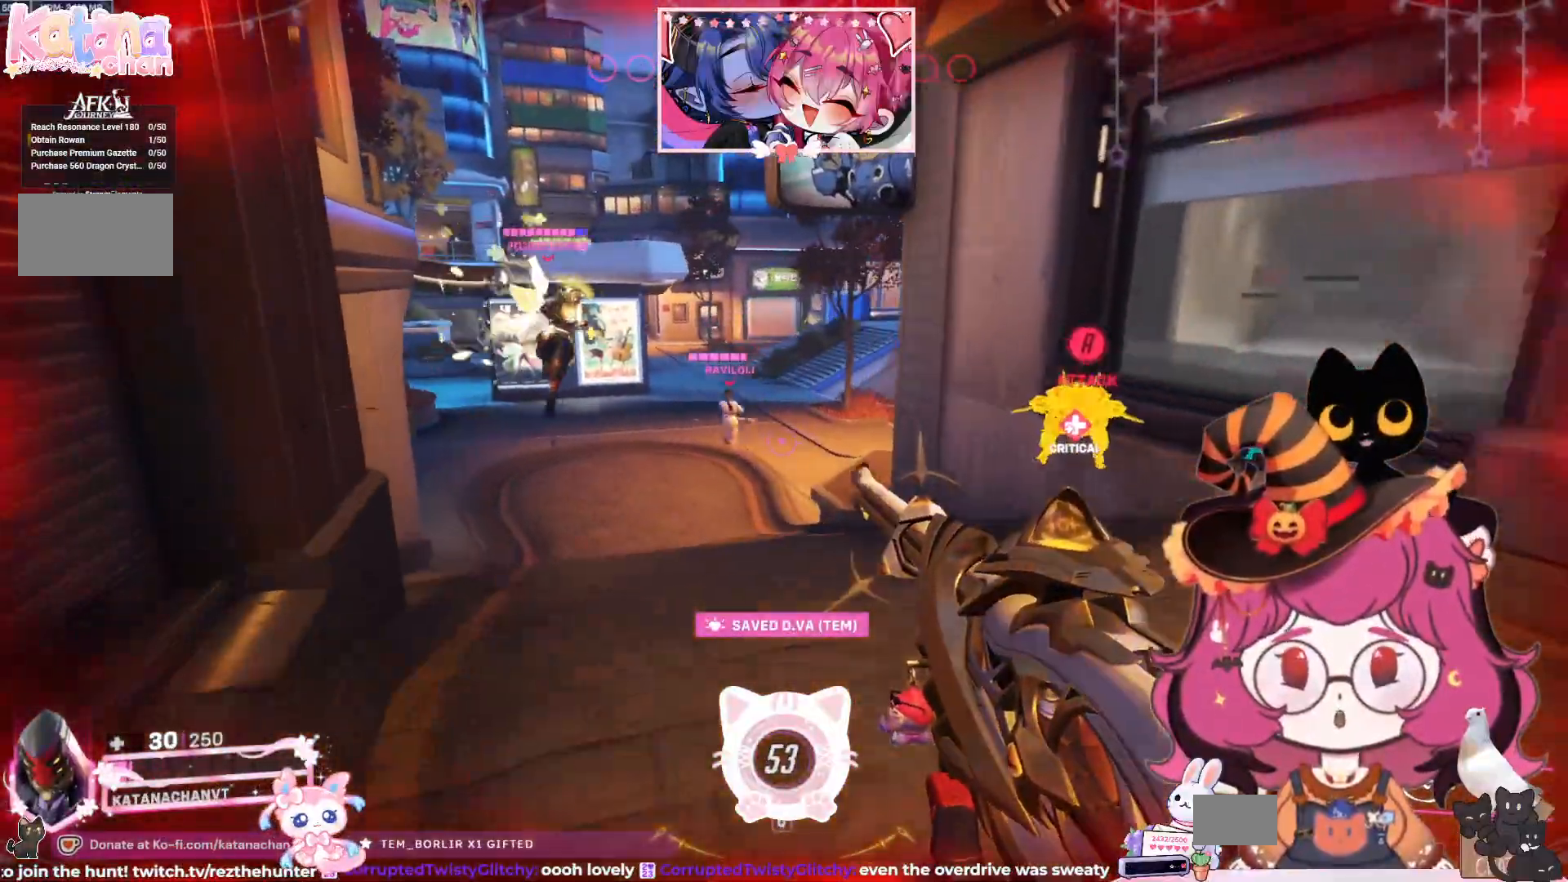
{"keys": ["w"], "mouse": [], "events": [[100, "a", "up"]]}
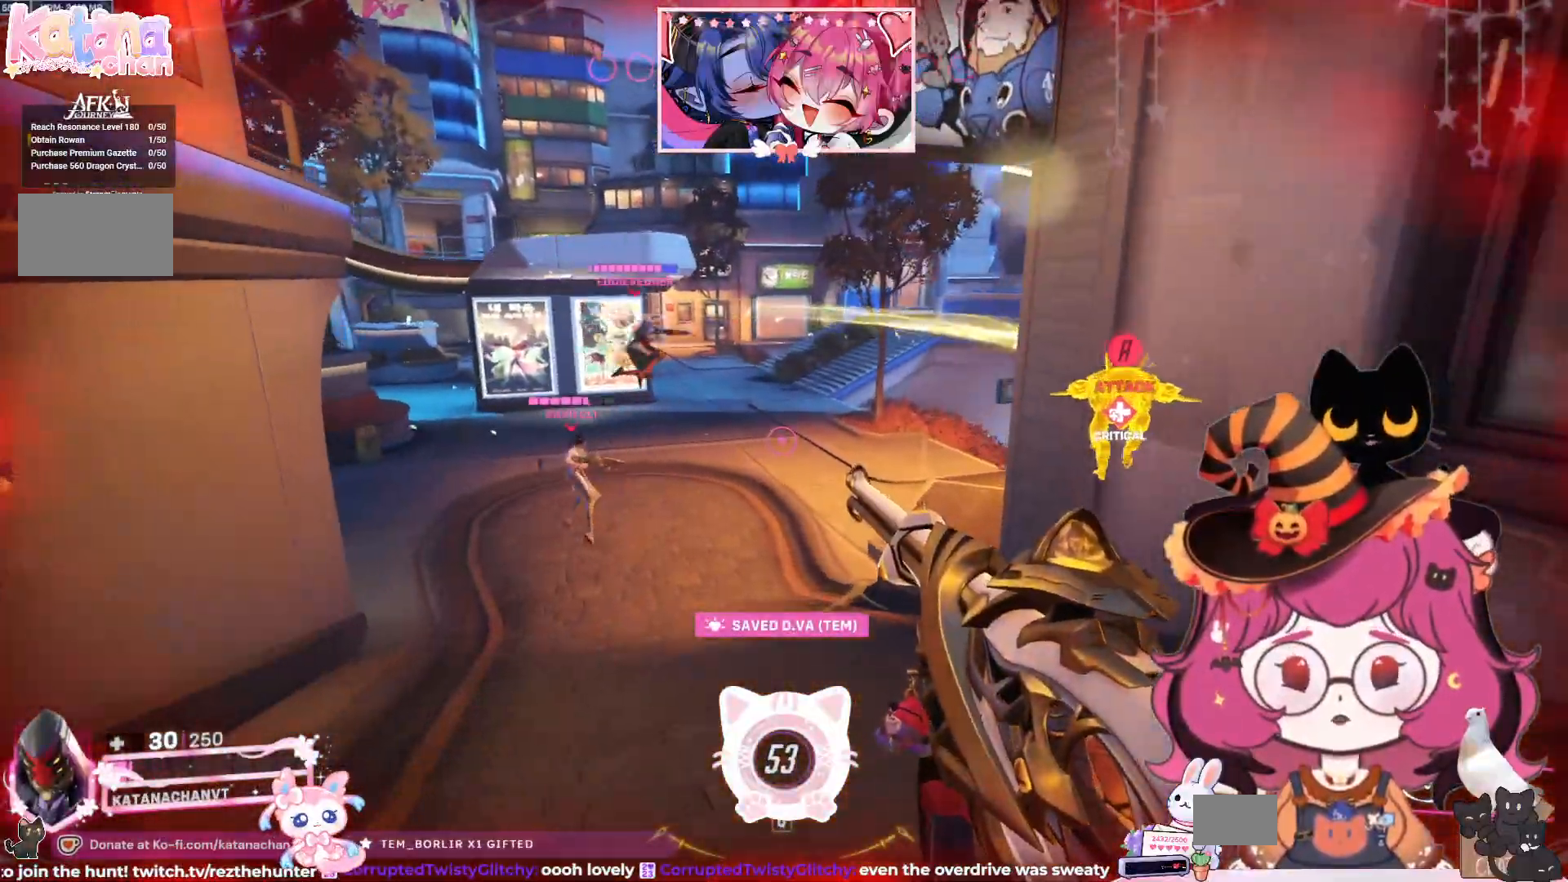
{"keys": ["w"], "mouse": ["left"], "events": [[167, "mouse_left", "down"]]}
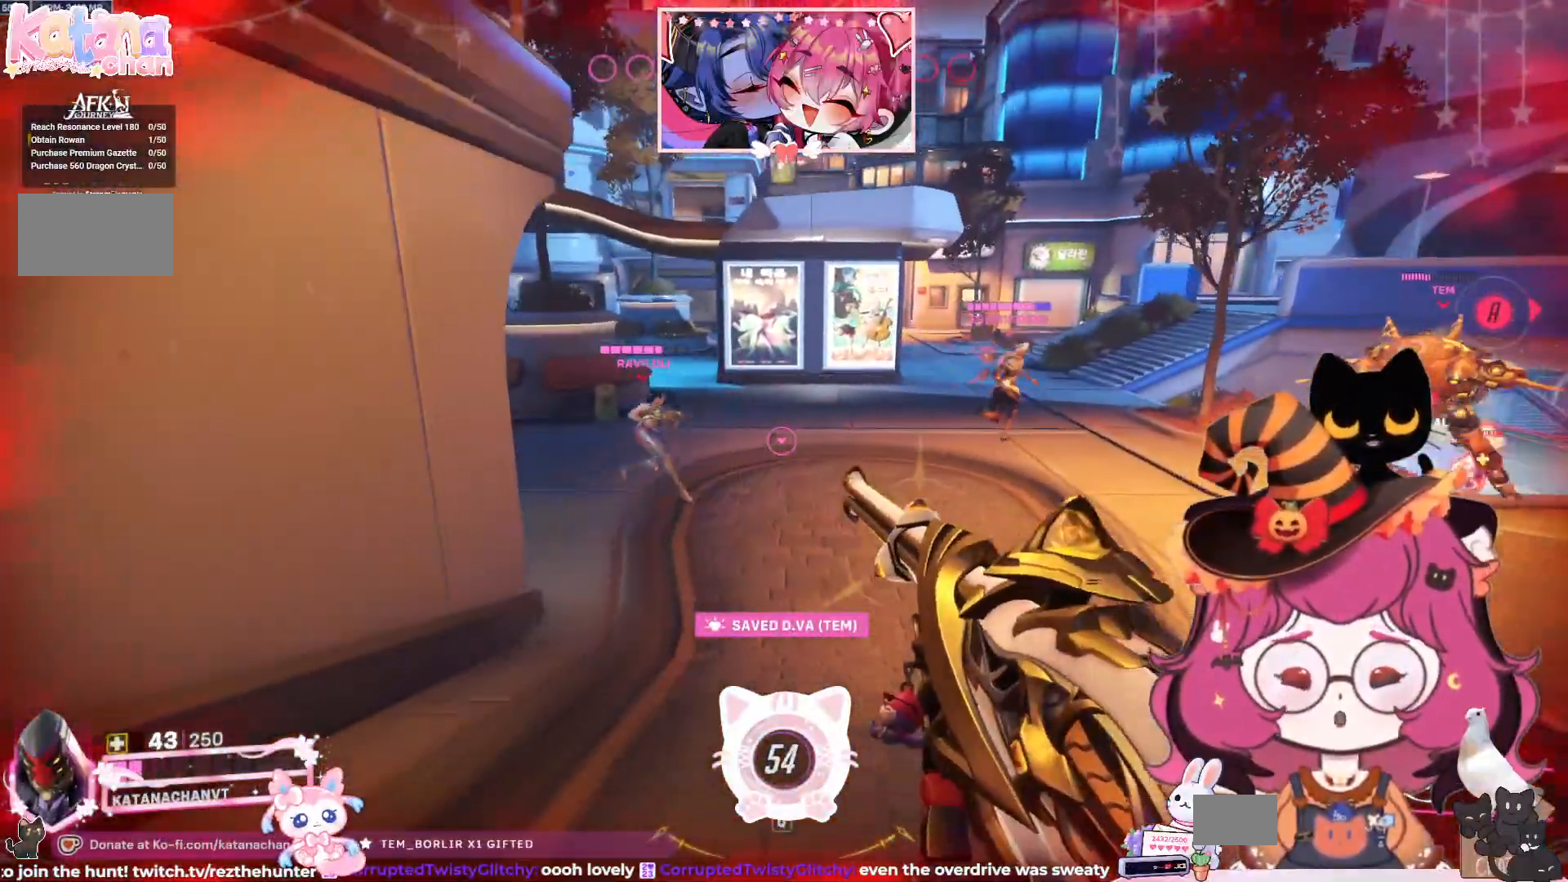
{"keys": ["a", "w"], "mouse": [], "events": [[84, "mouse_left", "up"], [234, "a", "down"], [334, "space", "down"], [500, "space", "up"]]}
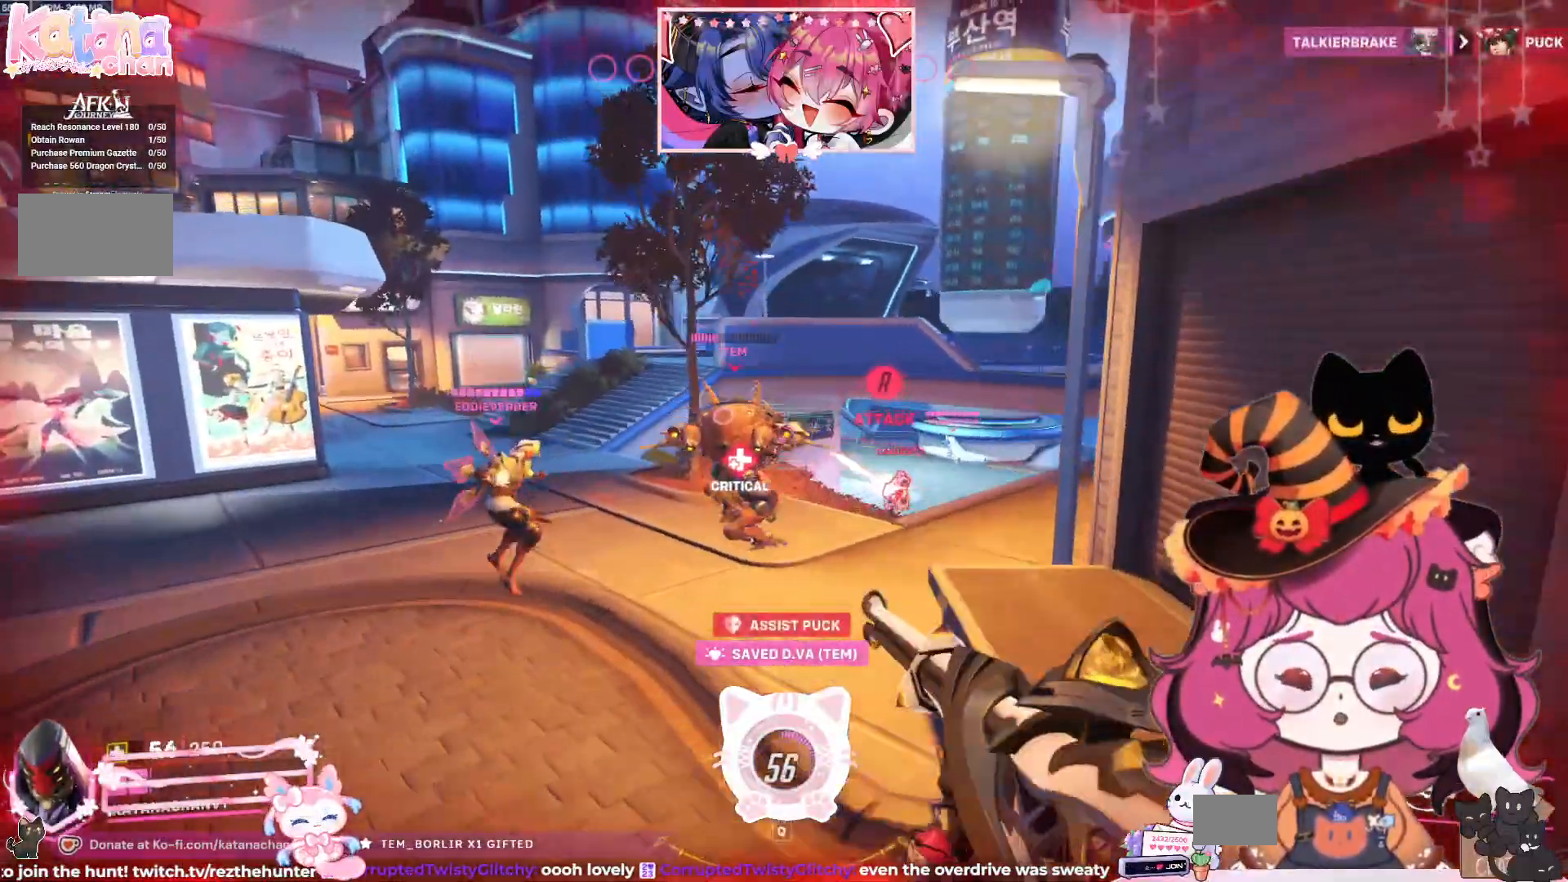
{"keys": ["s"], "mouse": ["left"], "events": [[67, "mouse_left", "down"], [250, "w", "up"], [434, "s", "down"], [450, "a", "up"]]}
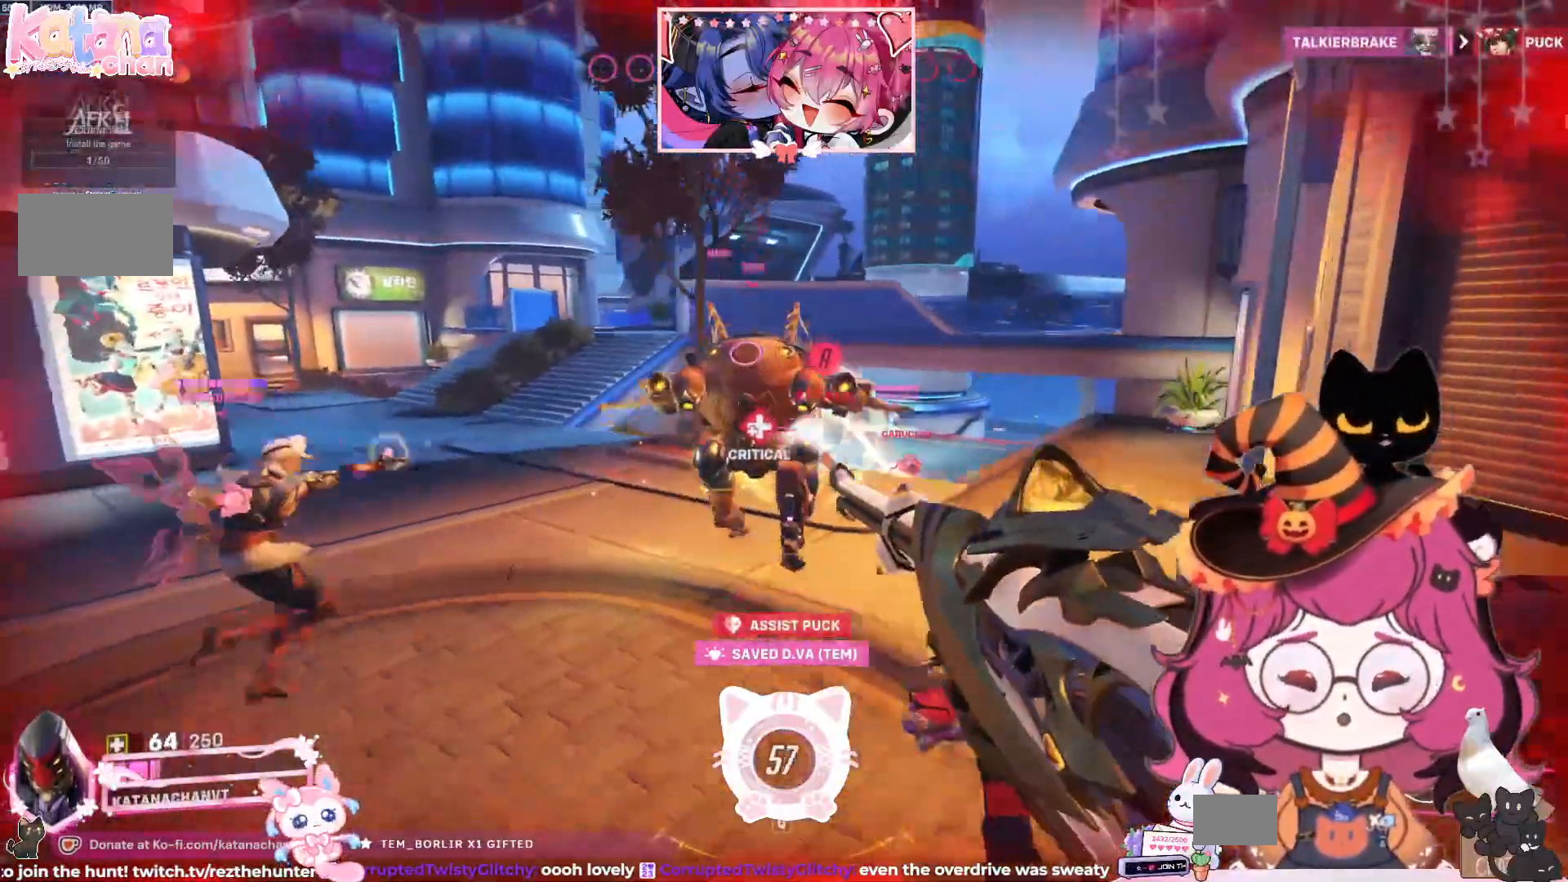
{"keys": ["d", "s"], "mouse": ["left"], "events": [[117, "d", "down"]]}
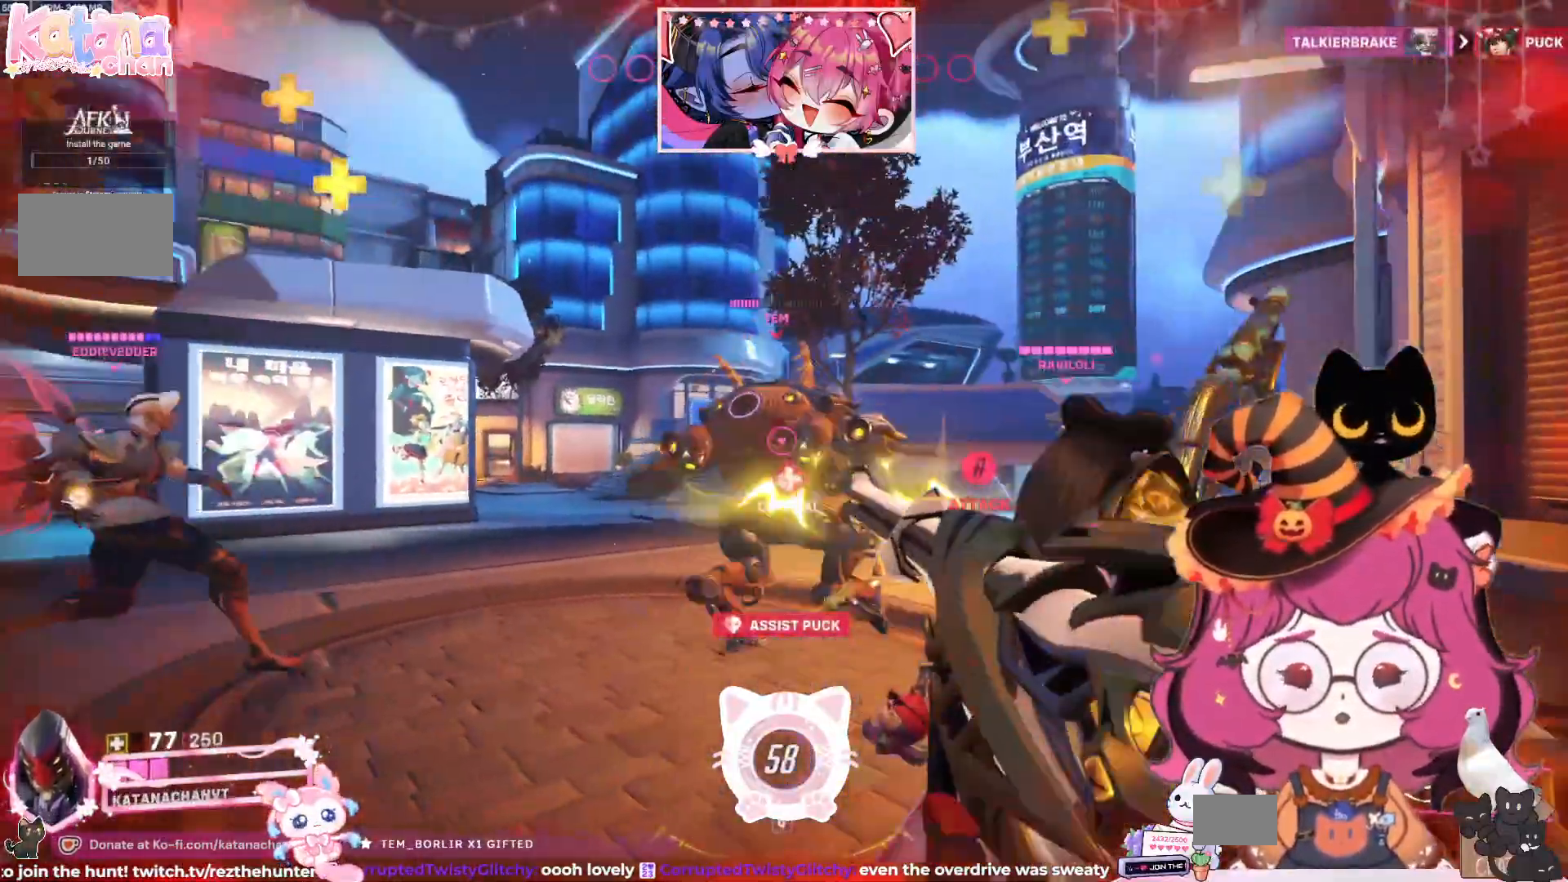
{"keys": ["d", "s"], "mouse": ["left"], "events": [[17, "s", "up"], [317, "s", "down"]]}
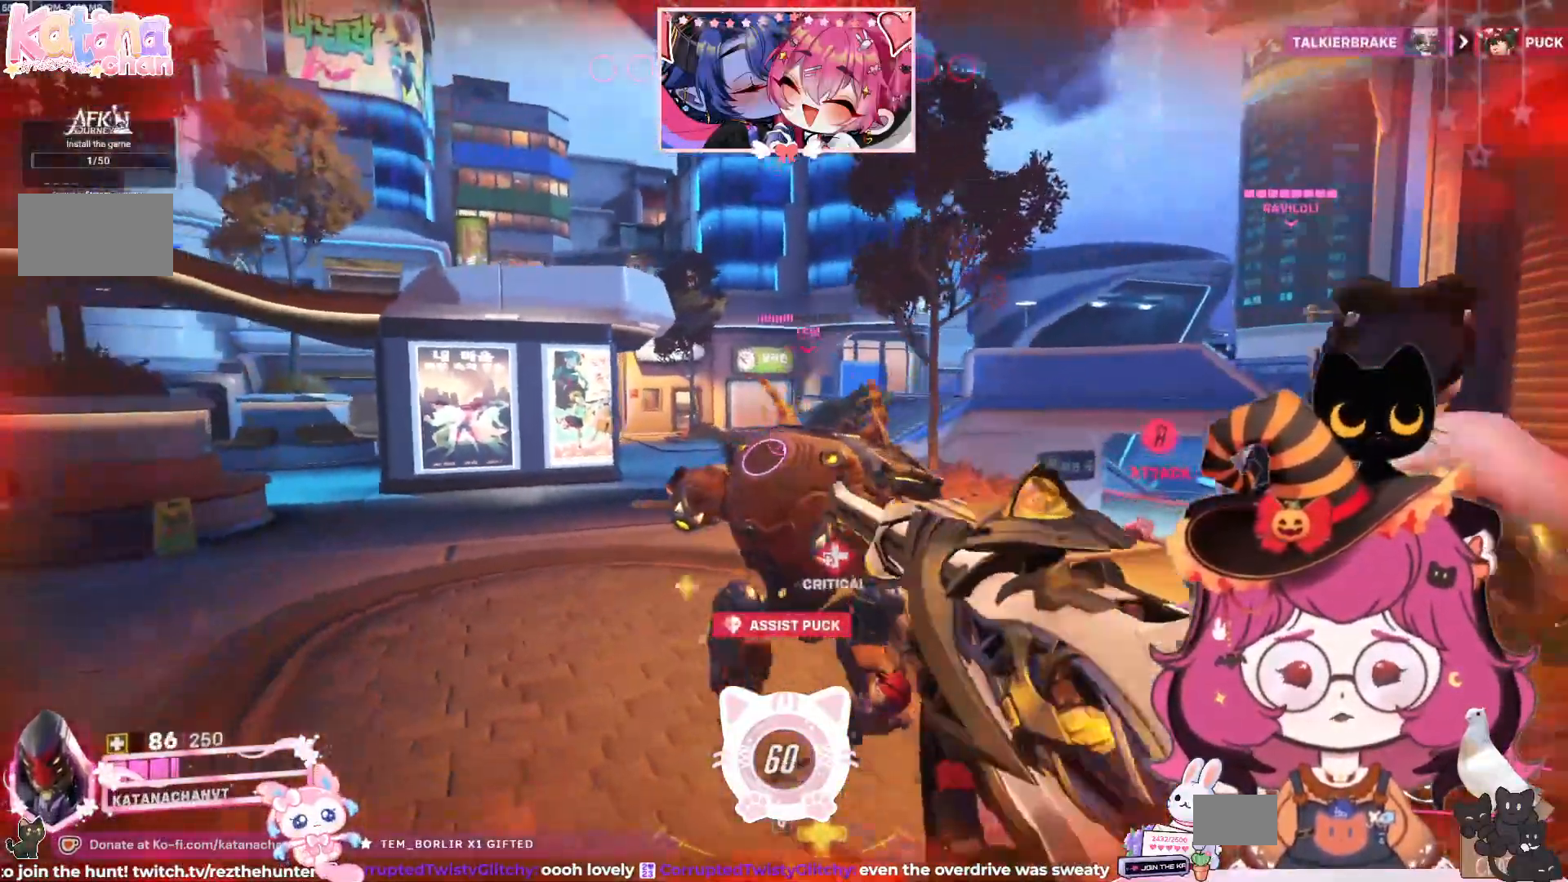
{"keys": ["d", "s"], "mouse": ["left"], "events": []}
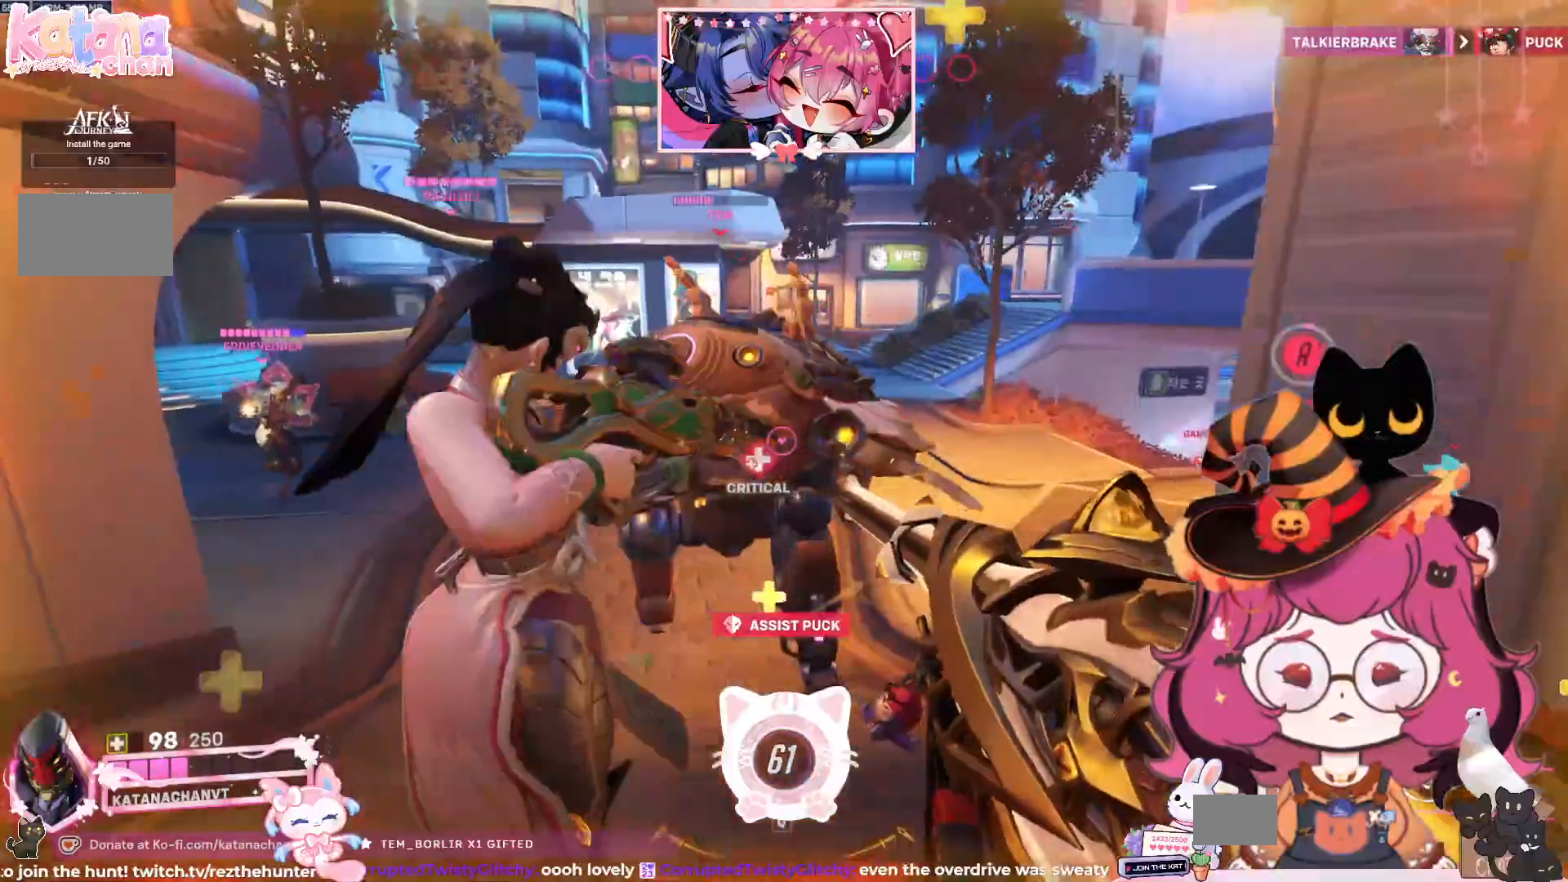
{"keys": ["a", "s"], "mouse": ["left"], "events": [[317, "q", "down"], [384, "q", "up"], [417, "d", "up"], [500, "a", "down"]]}
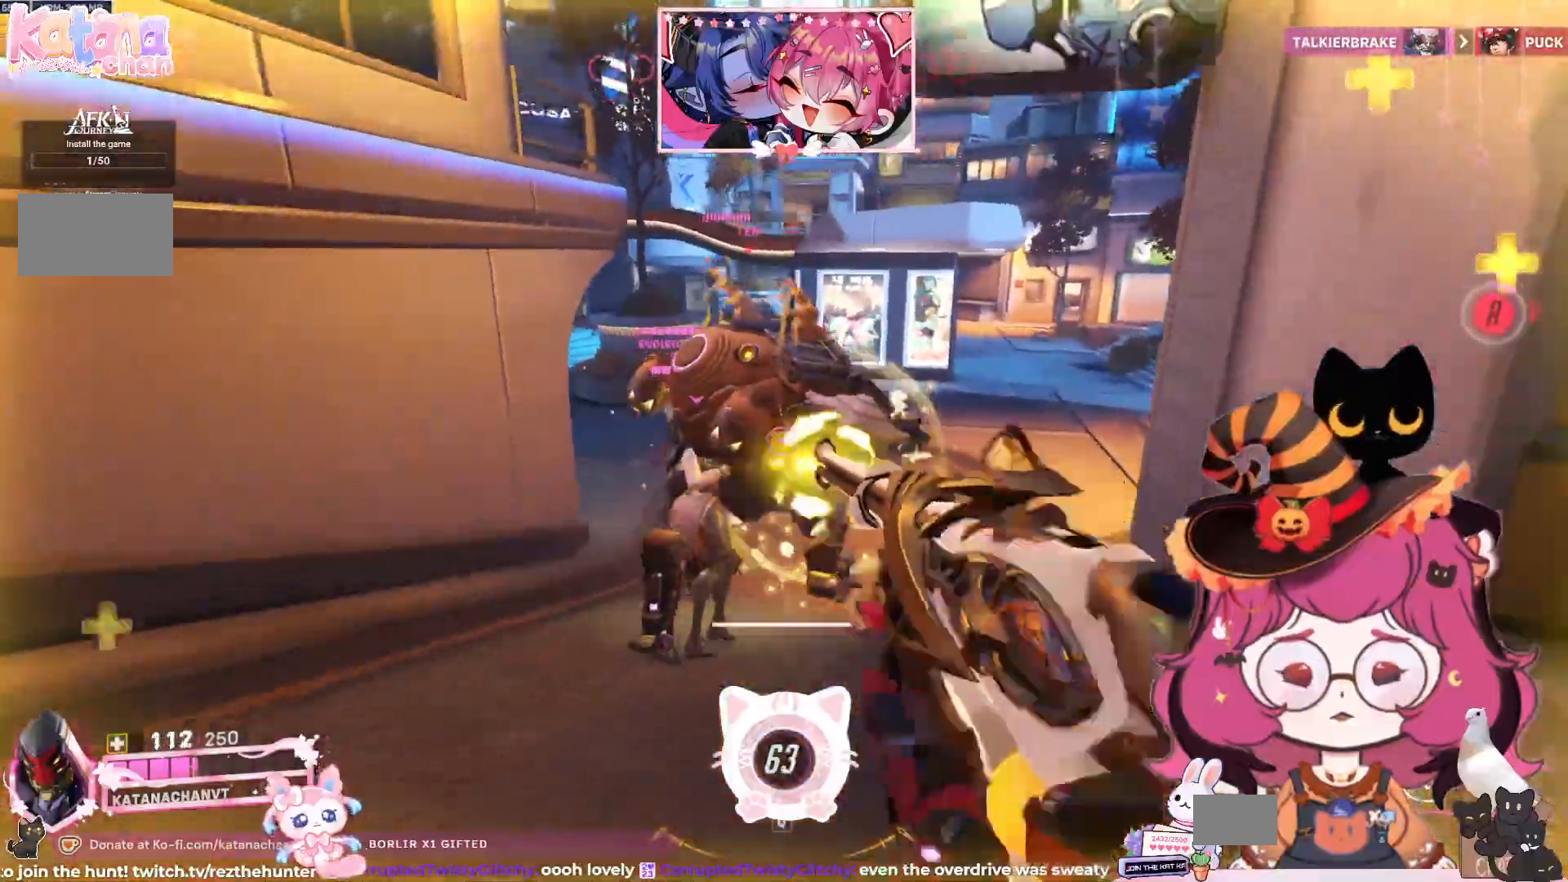
{"keys": ["s"], "mouse": ["left"], "events": [[484, "a", "up"]]}
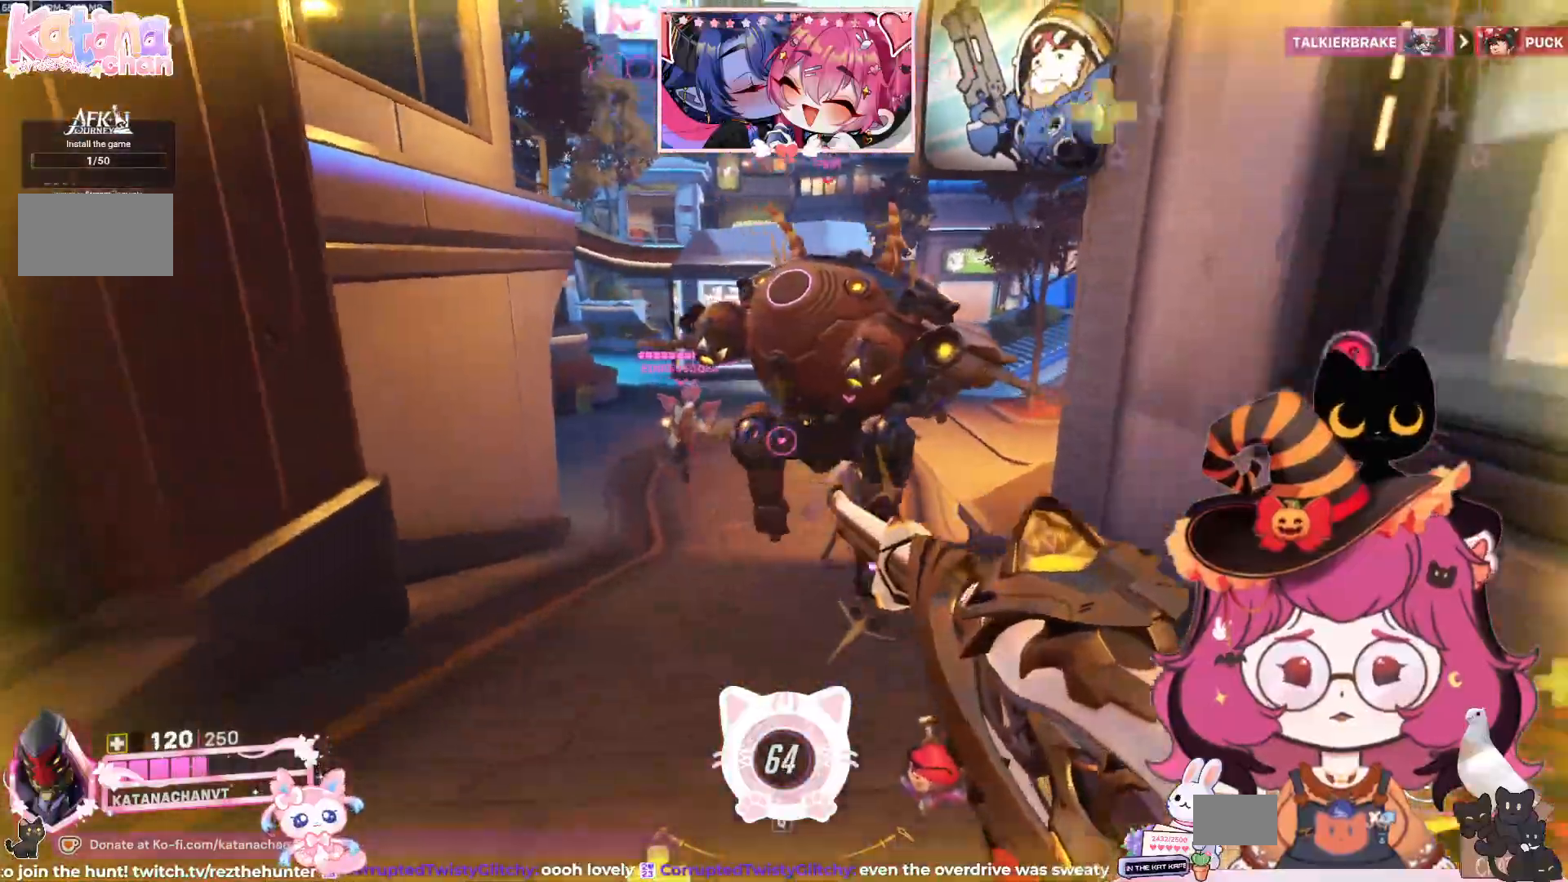
{"keys": ["a", "w"], "mouse": ["left"], "events": [[350, "s", "up"], [384, "a", "down"], [467, "w", "down"]]}
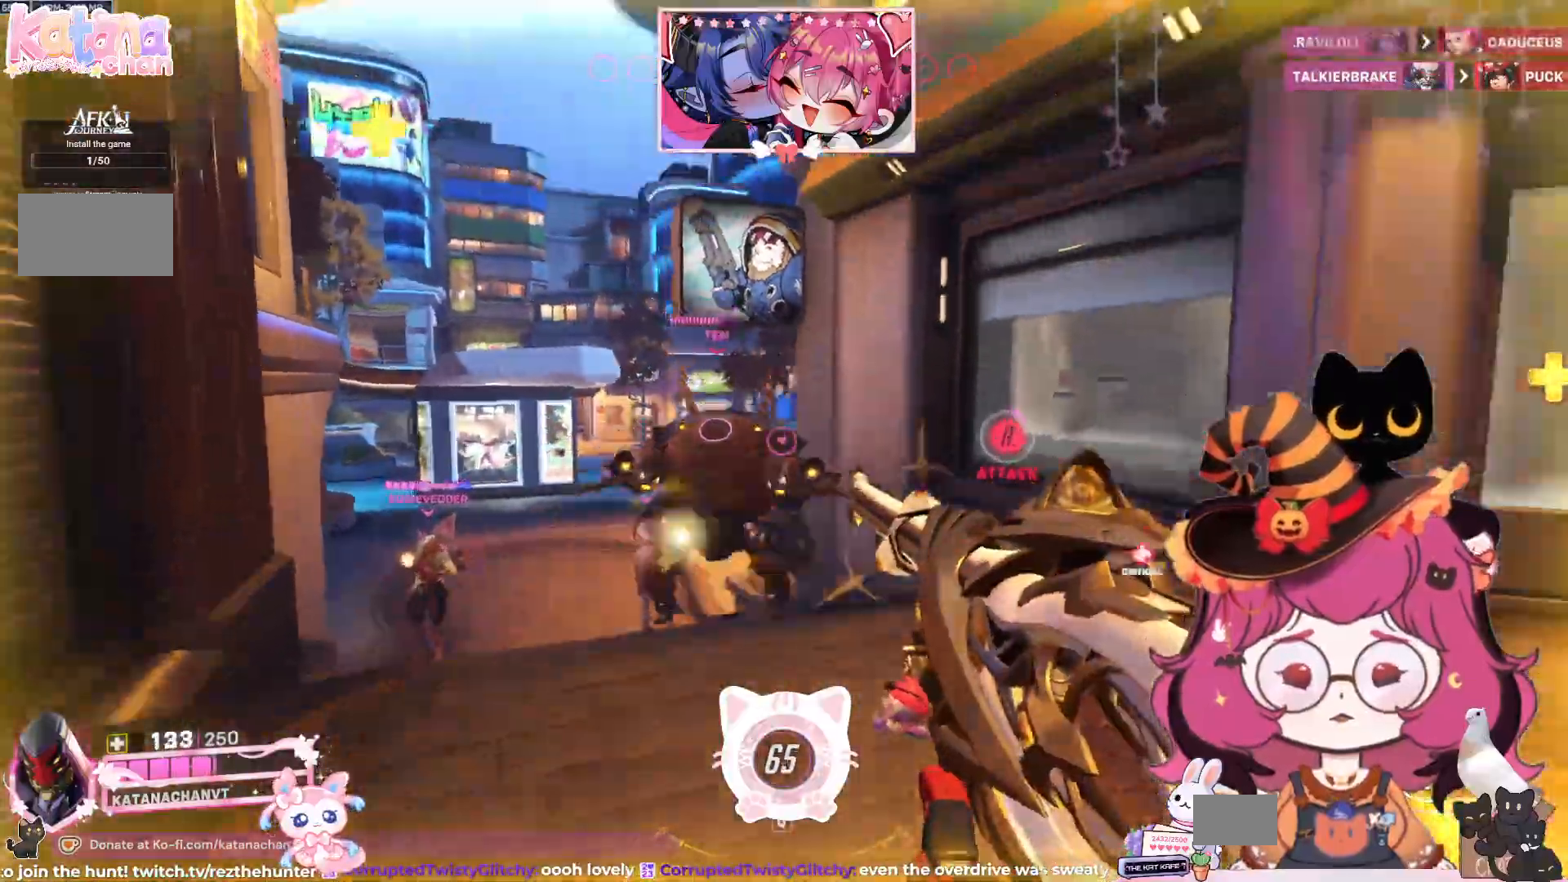
{"keys": ["a", "w"], "mouse": ["left"]}
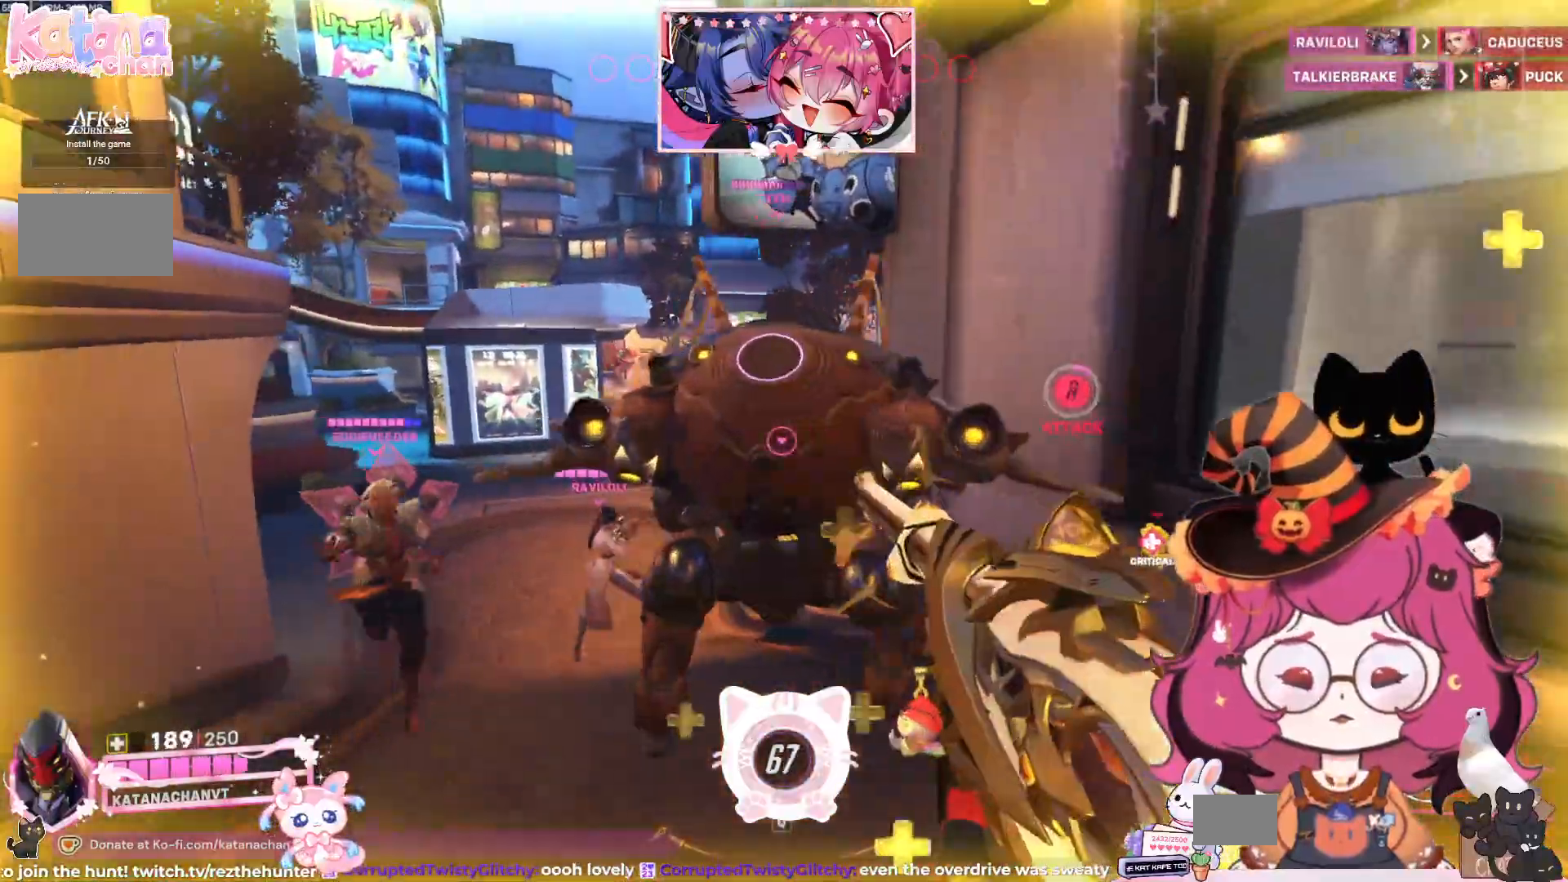
{"keys": ["a", "w"], "mouse": ["left"], "events": []}
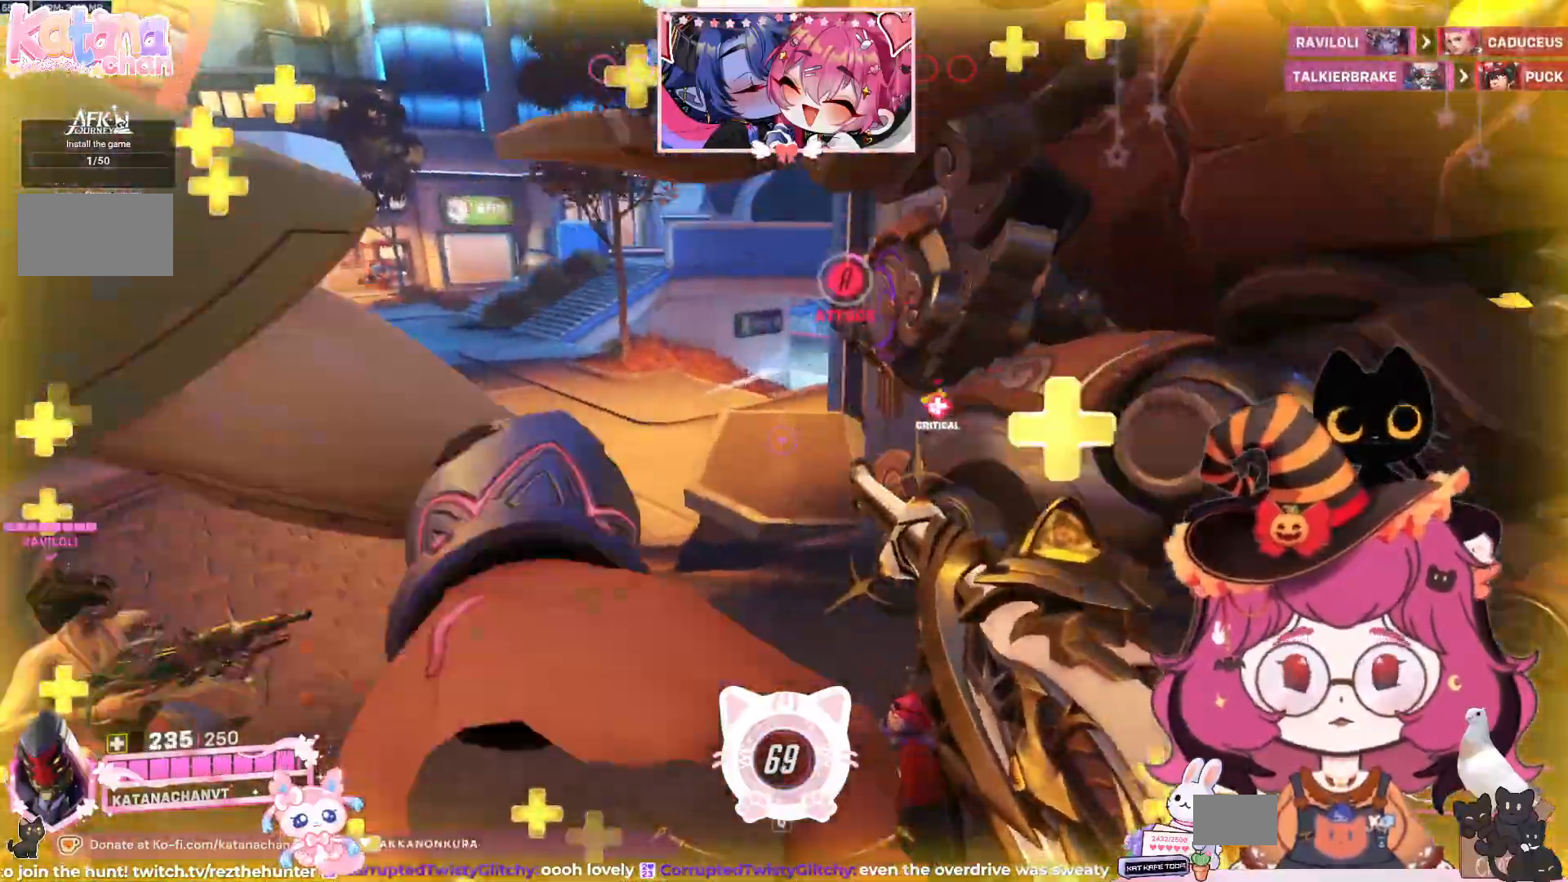
{"keys": ["w"], "mouse": [], "events": [[67, "mouse_left", "up"], [484, "a", "up"]]}
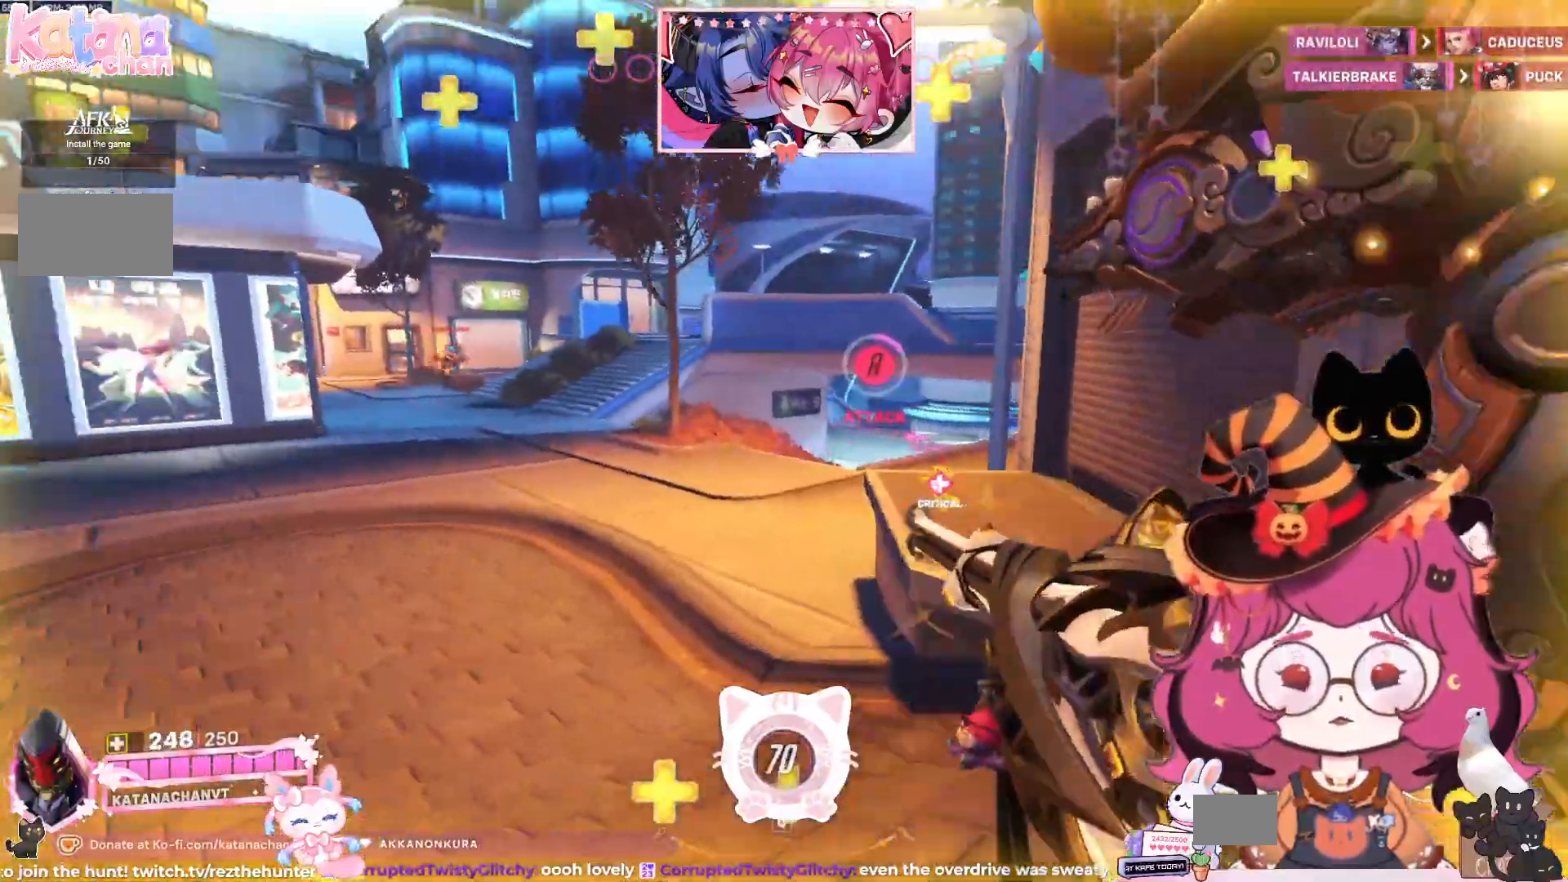
{"keys": ["d", "s"], "mouse": ["right"], "events": [[50, "mouse_right", "down"], [100, "w", "up"], [250, "s", "down"], [484, "d", "down"]]}
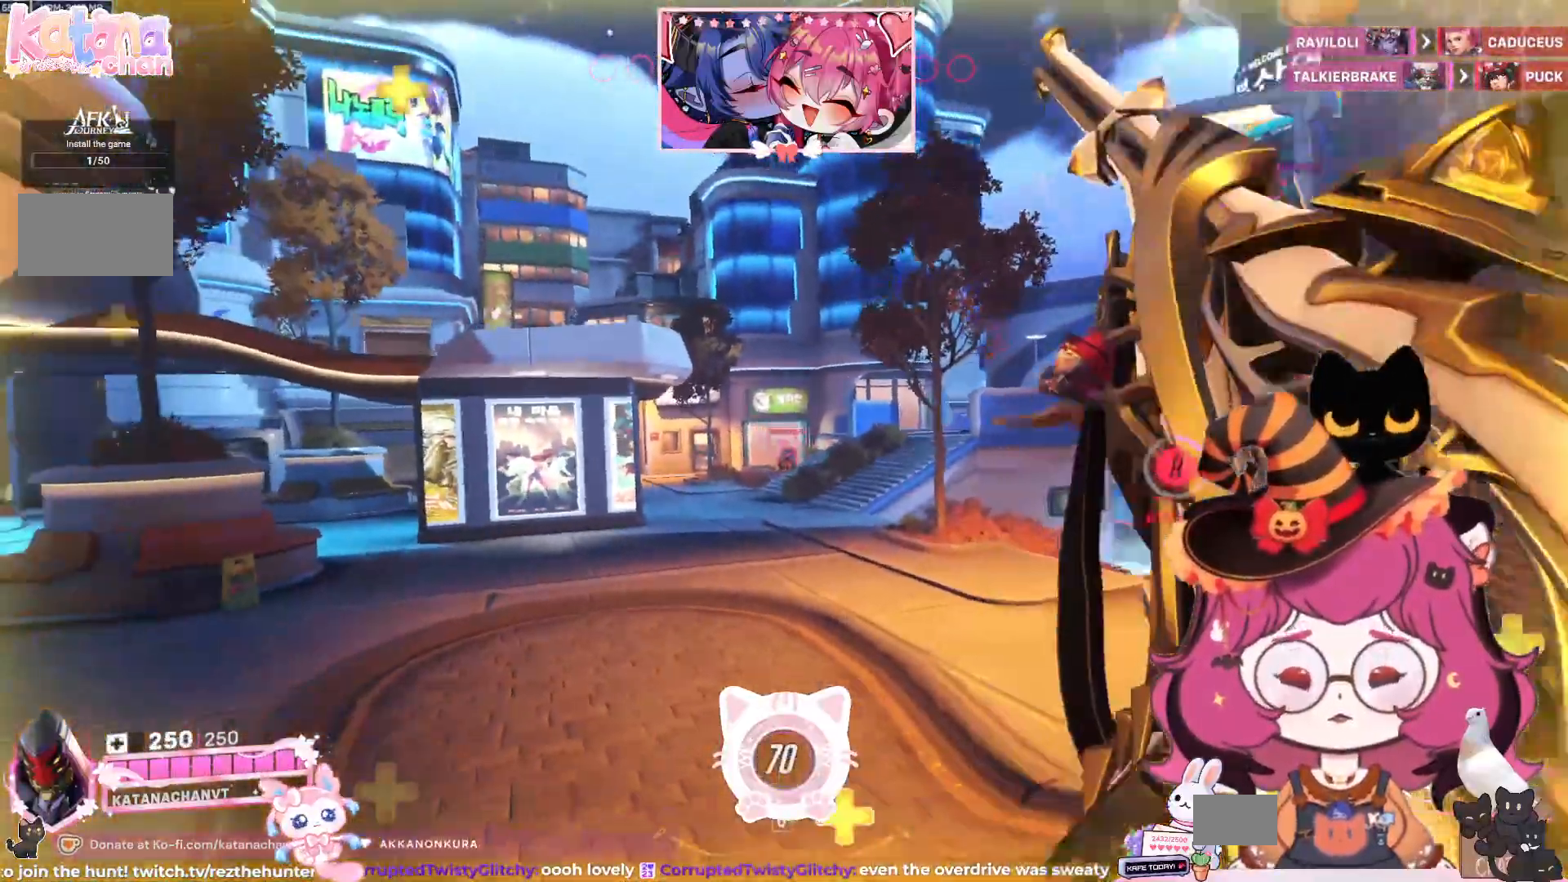
{"keys": [], "mouse": [], "events": [[84, "s", "up"], [200, "d", "up"], [384, "w", "down"], [400, "mouse_right", "up"], [417, "w", "up"]]}
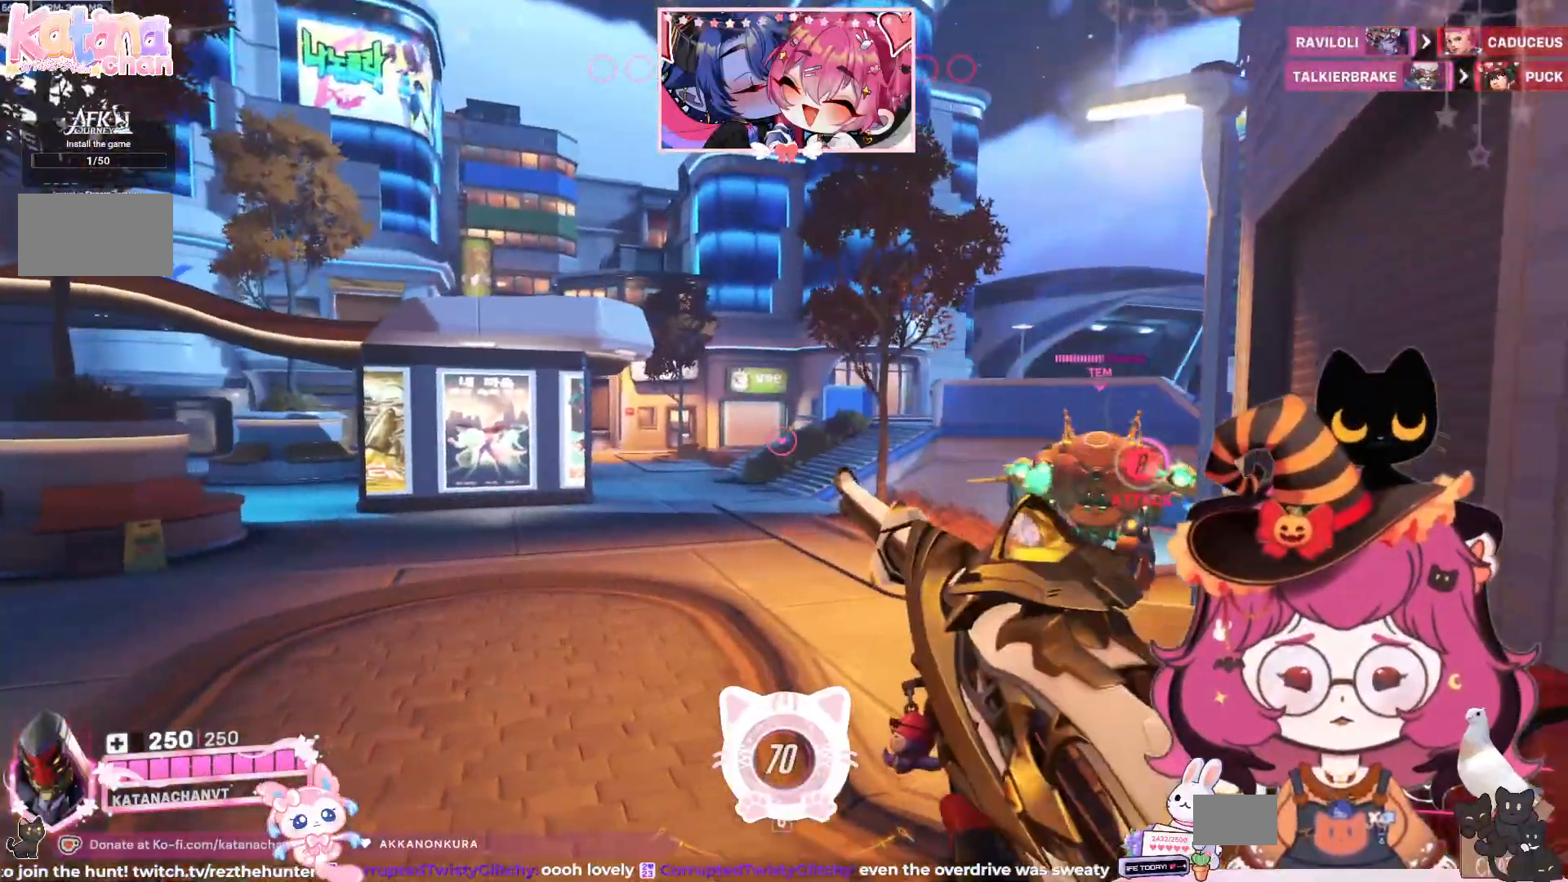
{"keys": ["w"], "mouse": [], "events": [[184, "mouse_wheel", "down"], [250, "mouse_wheel", "up"], [500, "w", "down"]]}
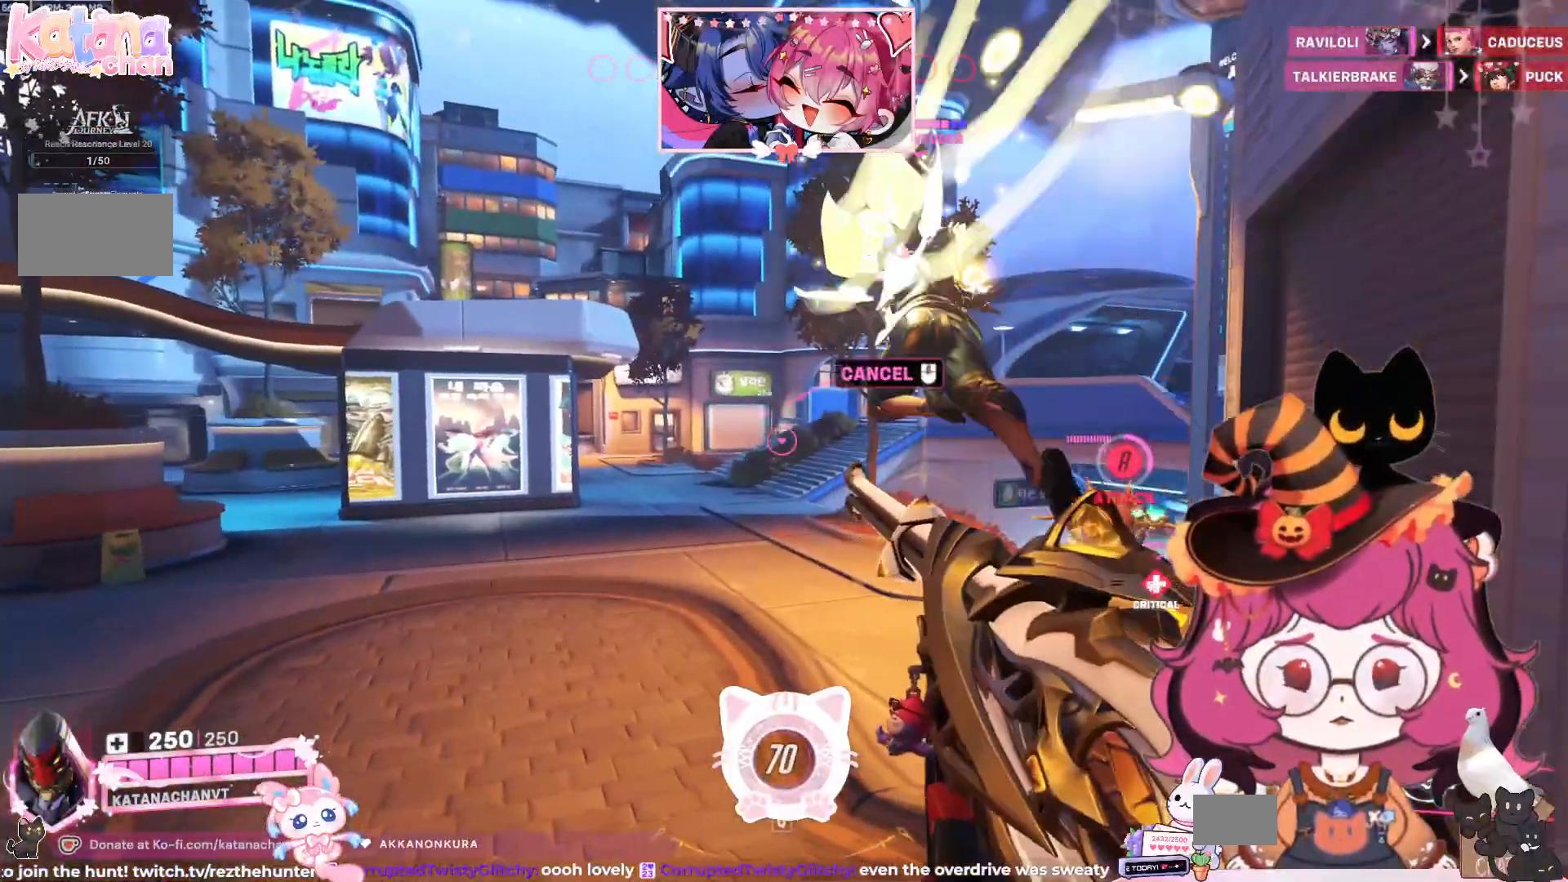
{"keys": ["a", "w"], "mouse": ["right"], "events": [[334, "a", "down"], [450, "mouse_right", "down"]]}
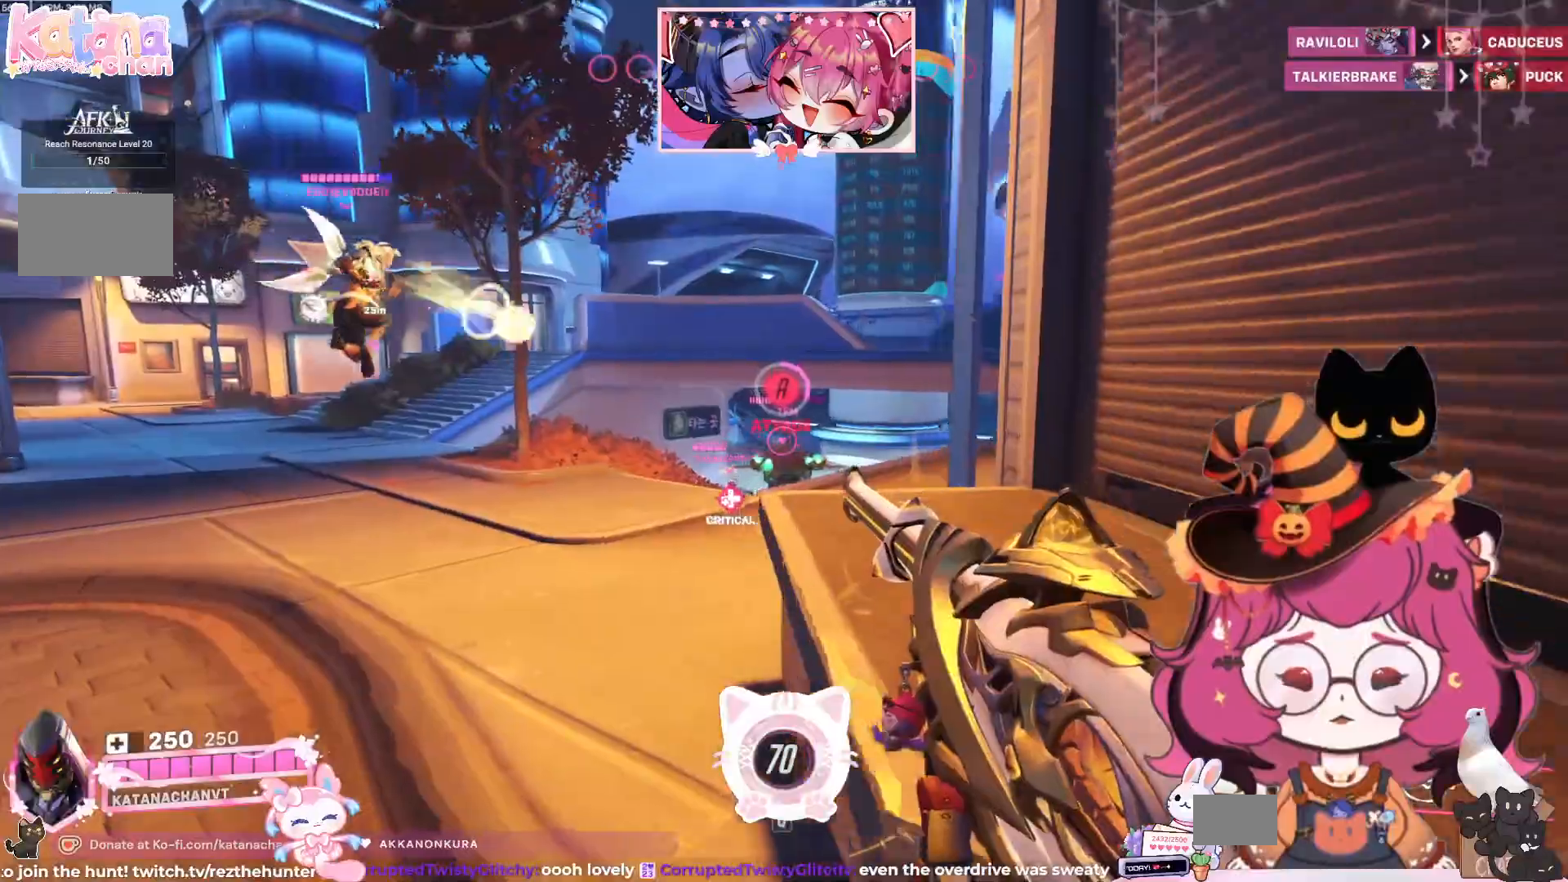
{"keys": ["w"], "mouse": ["right"]}